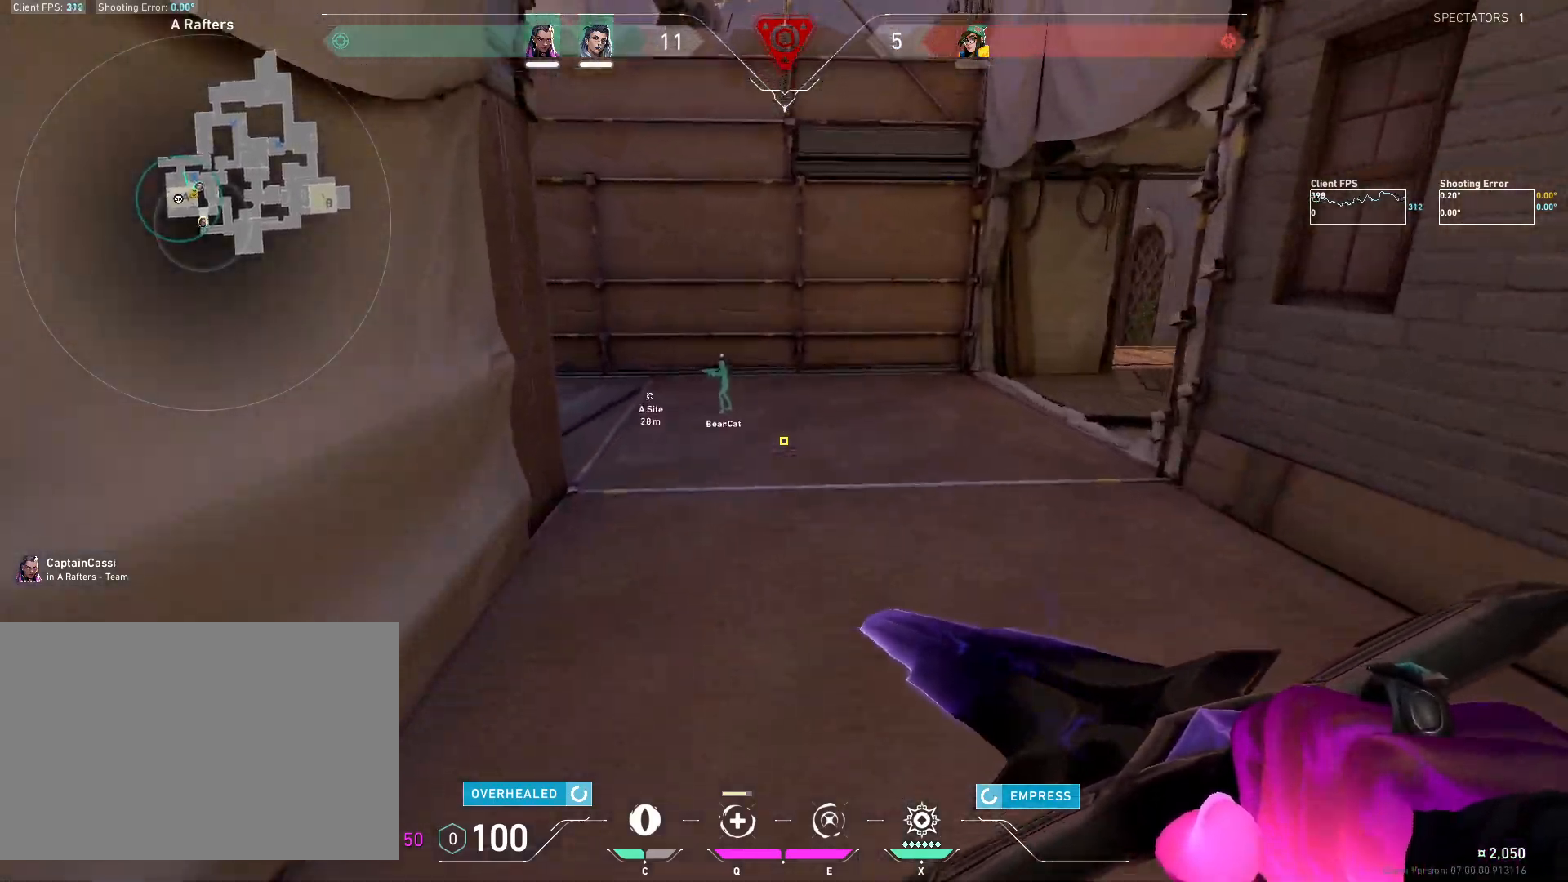
Gameplay with keyboard and mouse; each line is a JSON object with the keys and mouse buttons held at the frame after it. "events" lists presses ("down") and releases ("up") of "4", "a", "c", "ctrl", "d", "e", "q", "r", "s", "shift", "space", "w", "x", "z", "mouse_left", "mouse_wheel", "mouse_right", "mouse_mb4" and "mouse_mb5" between this image and that frame as [ms after this image, input, new state], when the widget could be followed in between. "mouse_left", "mouse_wheel", "mouse_right", "mouse_mb4", "mouse_mb5" = the "left", "wheel", "right", "mb4", "mb5" buttons of the "mouse" list. No other keys are recorded. "wheel" means that the mouse wheel is clicked or scrolled. Mouse movement is not recorded.
{"keys": ["w"], "mouse": [], "events": [[17, "mouse_mb4", "down"], [167, "mouse_mb4", "up"], [217, "mouse_mb4", "down"], [367, "mouse_mb4", "up"]]}
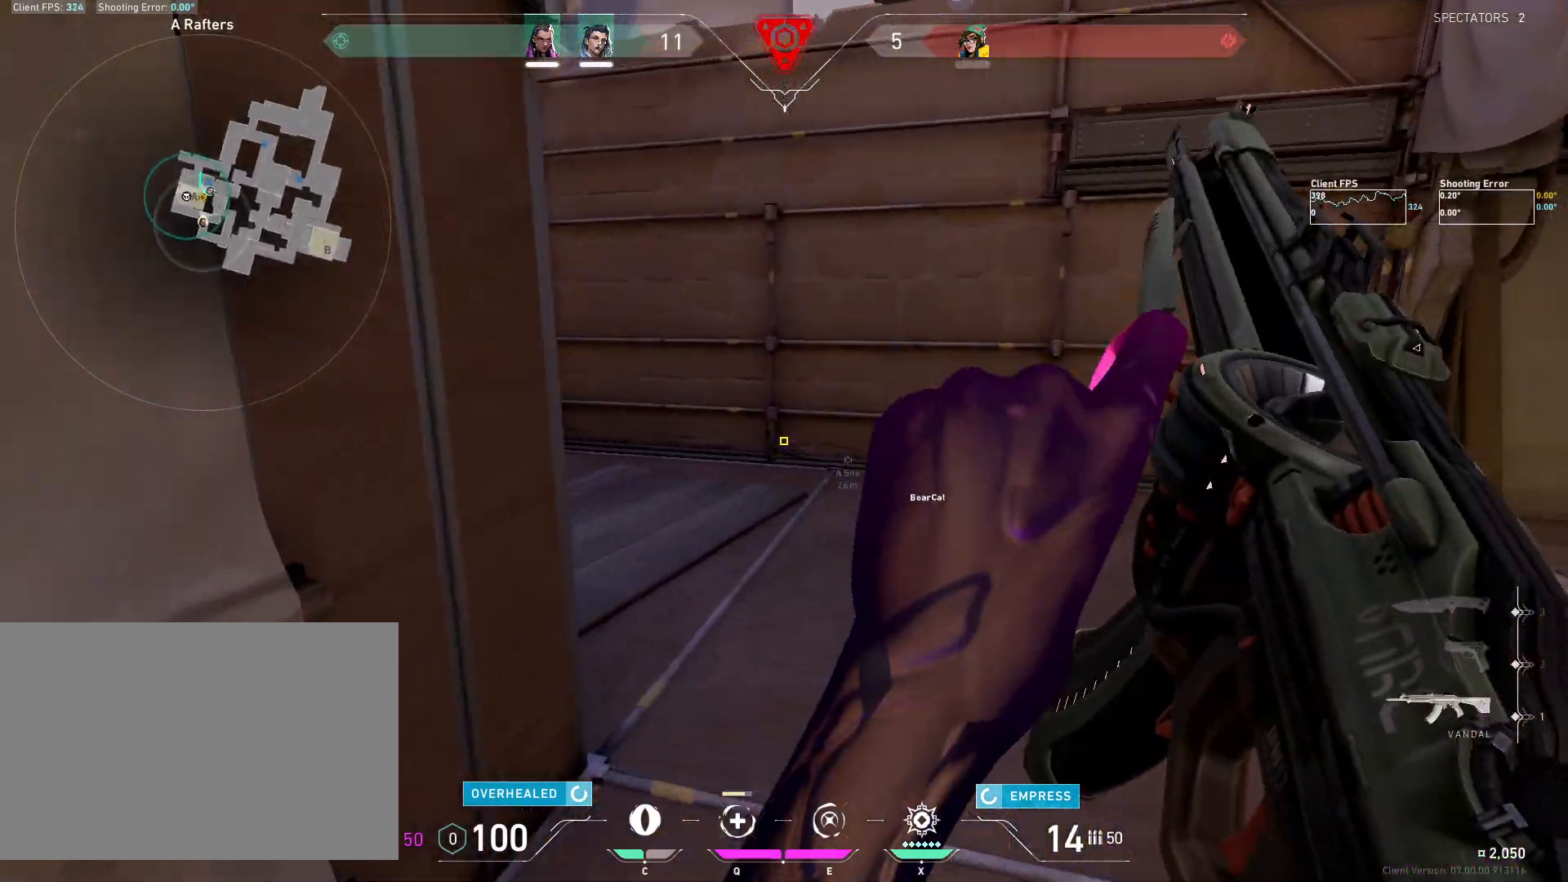
{"keys": ["w"], "mouse": [], "events": []}
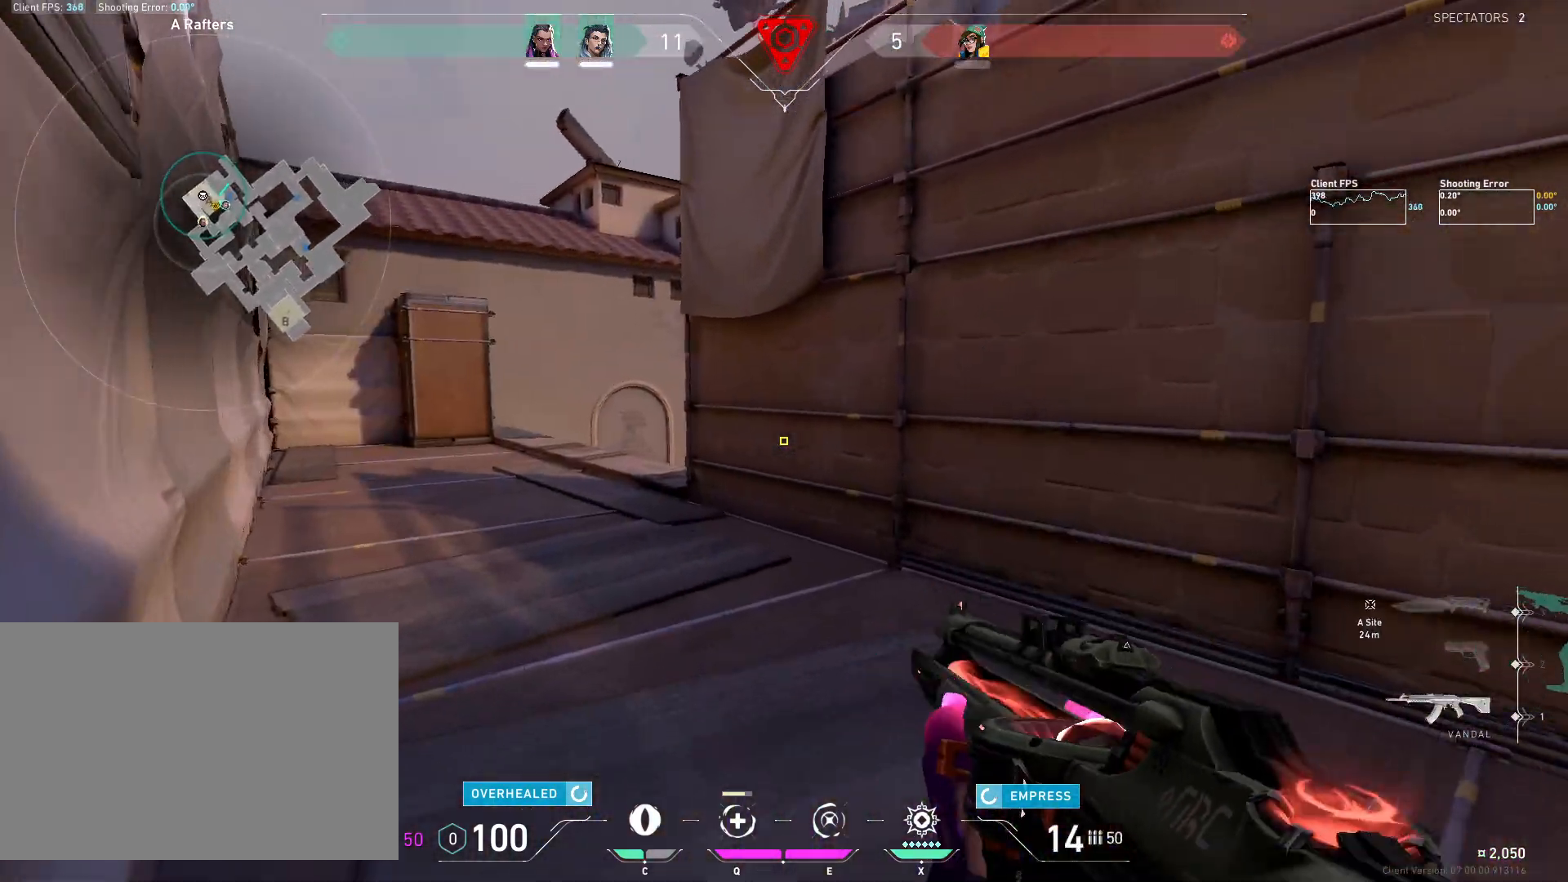
{"keys": ["w"], "mouse": [], "events": [[83, "c", "down"], [200, "c", "up"]]}
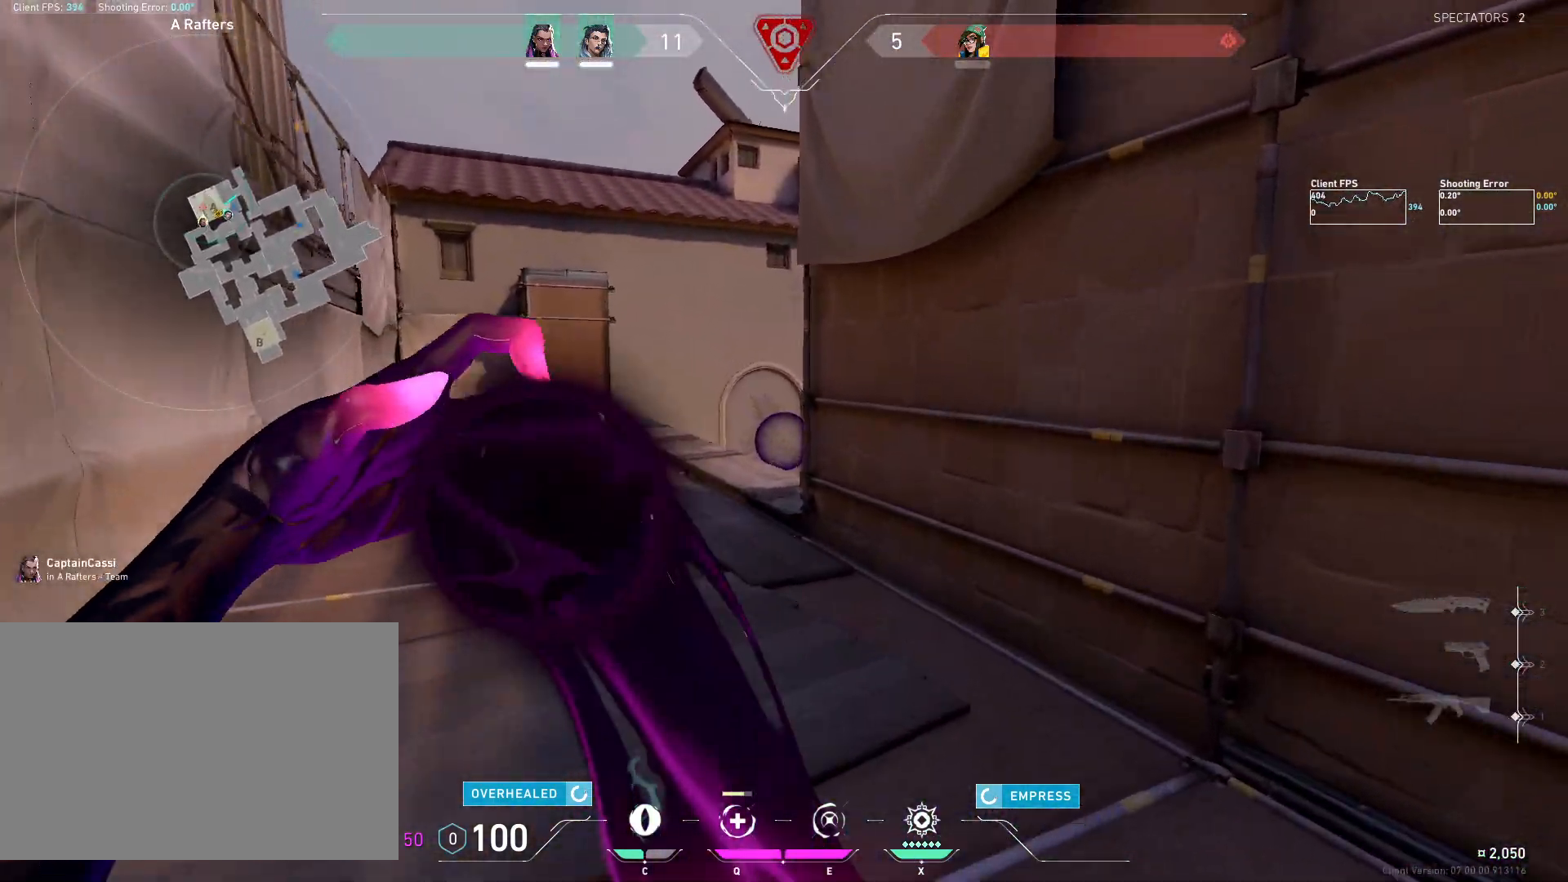
{"keys": ["a", "w"], "mouse": ["left"], "events": [[250, "mouse_left", "down"], [367, "mouse_left", "up"], [417, "mouse_left", "down"], [450, "a", "down"]]}
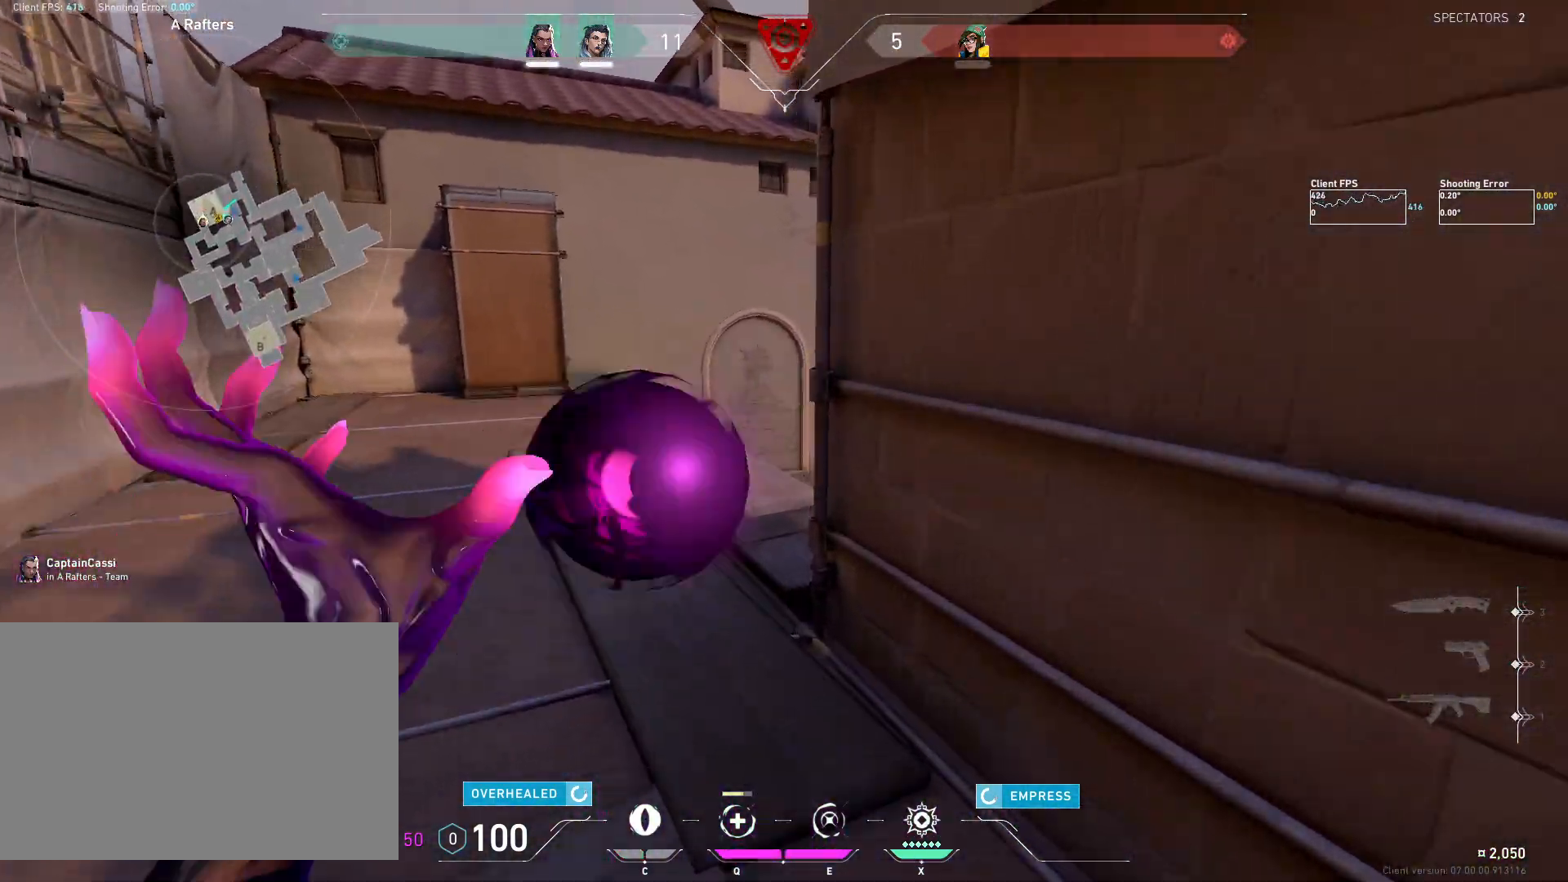
{"keys": ["a"], "mouse": [], "events": [[33, "mouse_left", "up"], [67, "mouse_left", "down"], [150, "w", "up"], [167, "mouse_left", "up"]]}
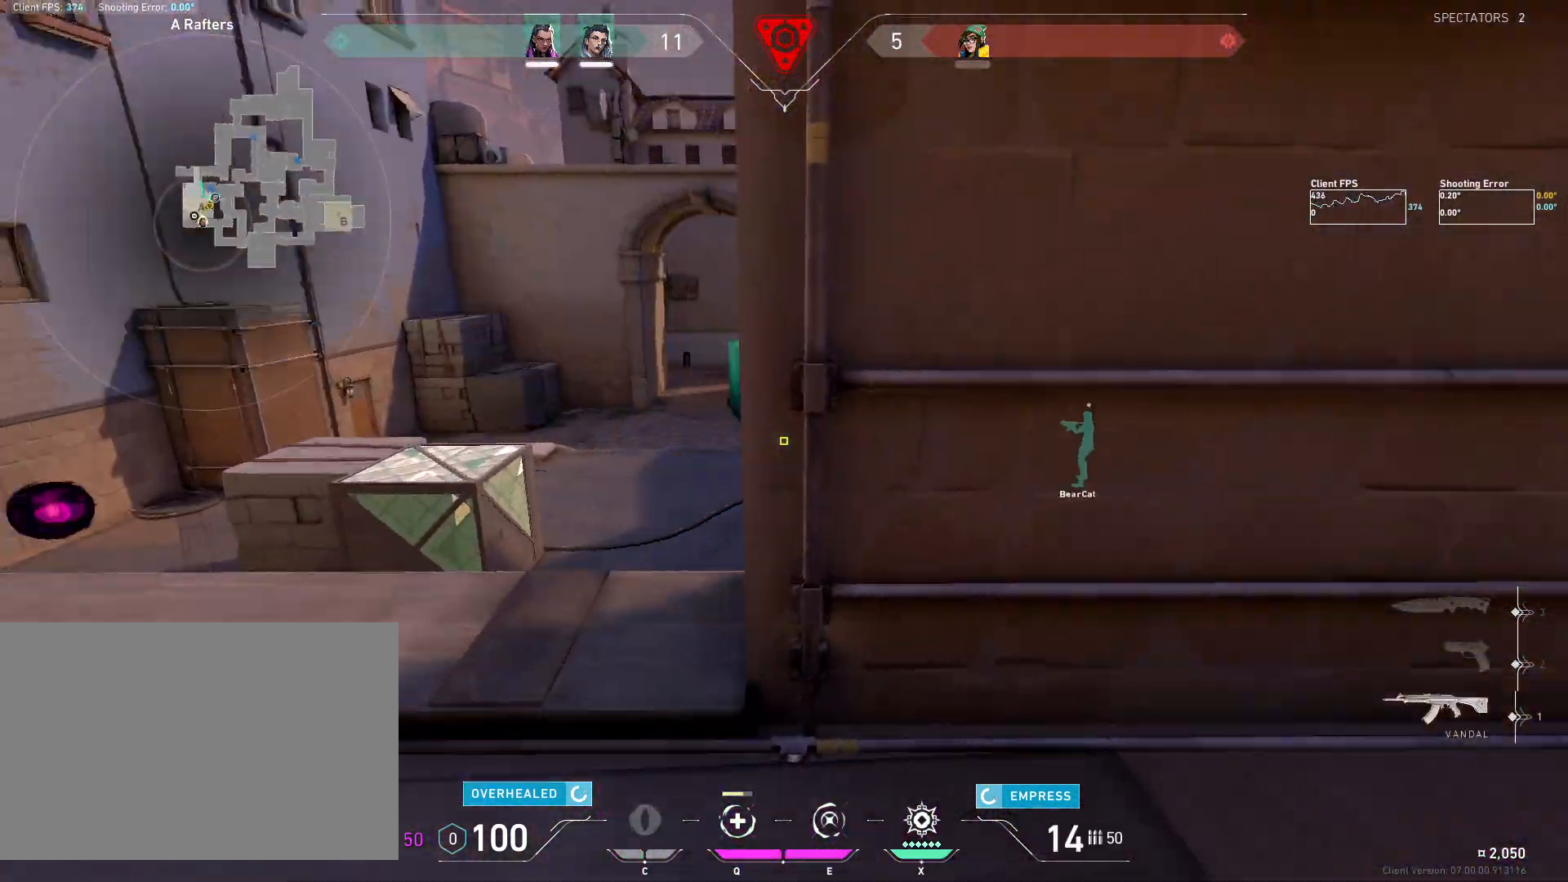
{"keys": ["a"], "mouse": [], "events": []}
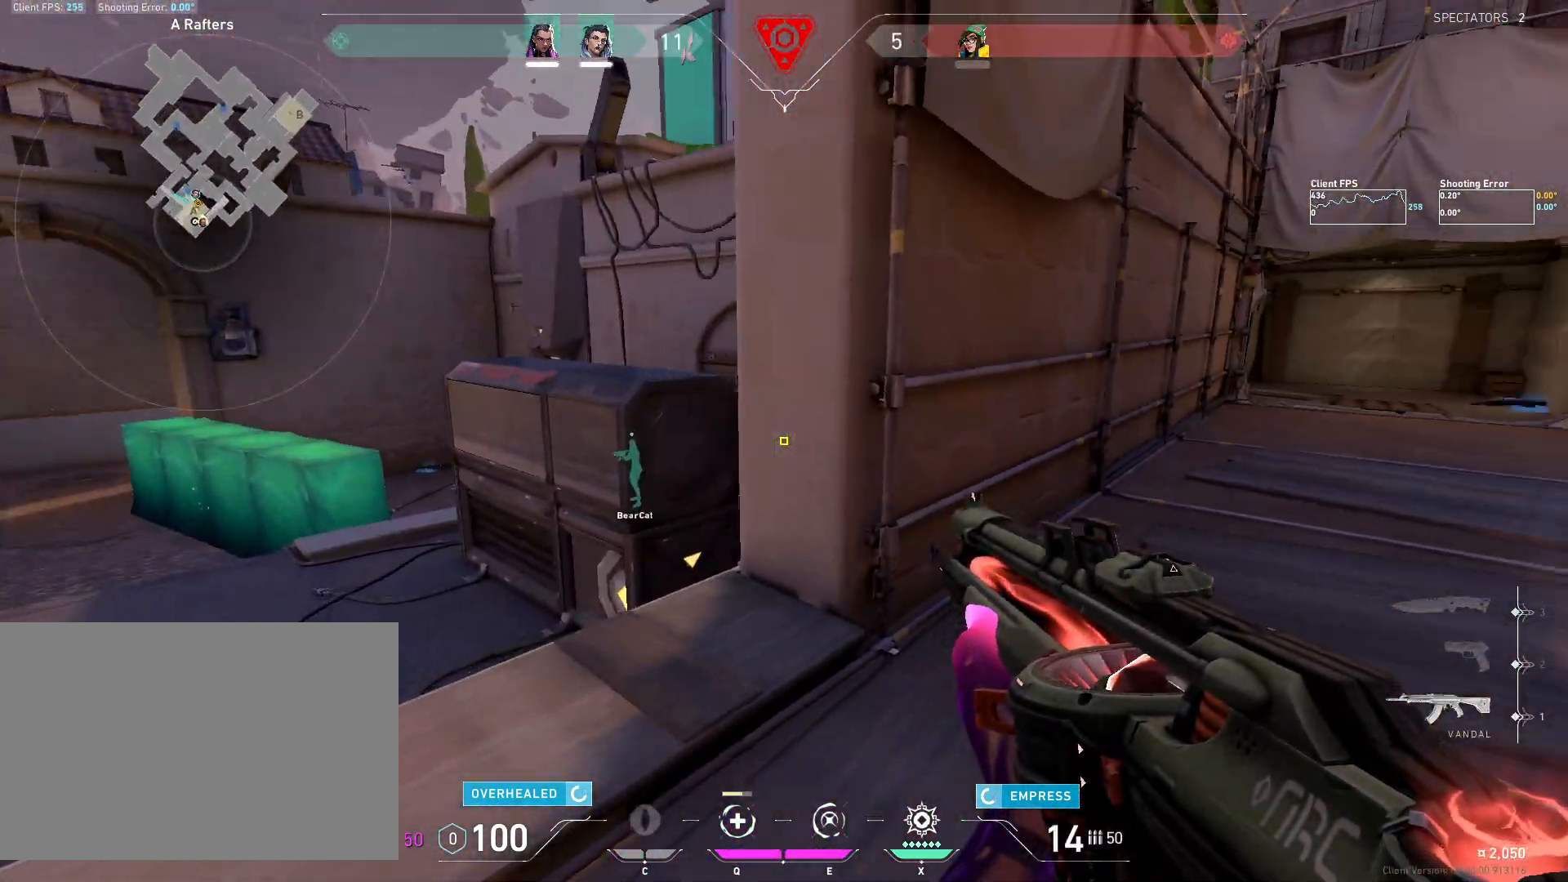
{"keys": ["d"], "mouse": [], "events": [[483, "d", "down"], [500, "a", "up"]]}
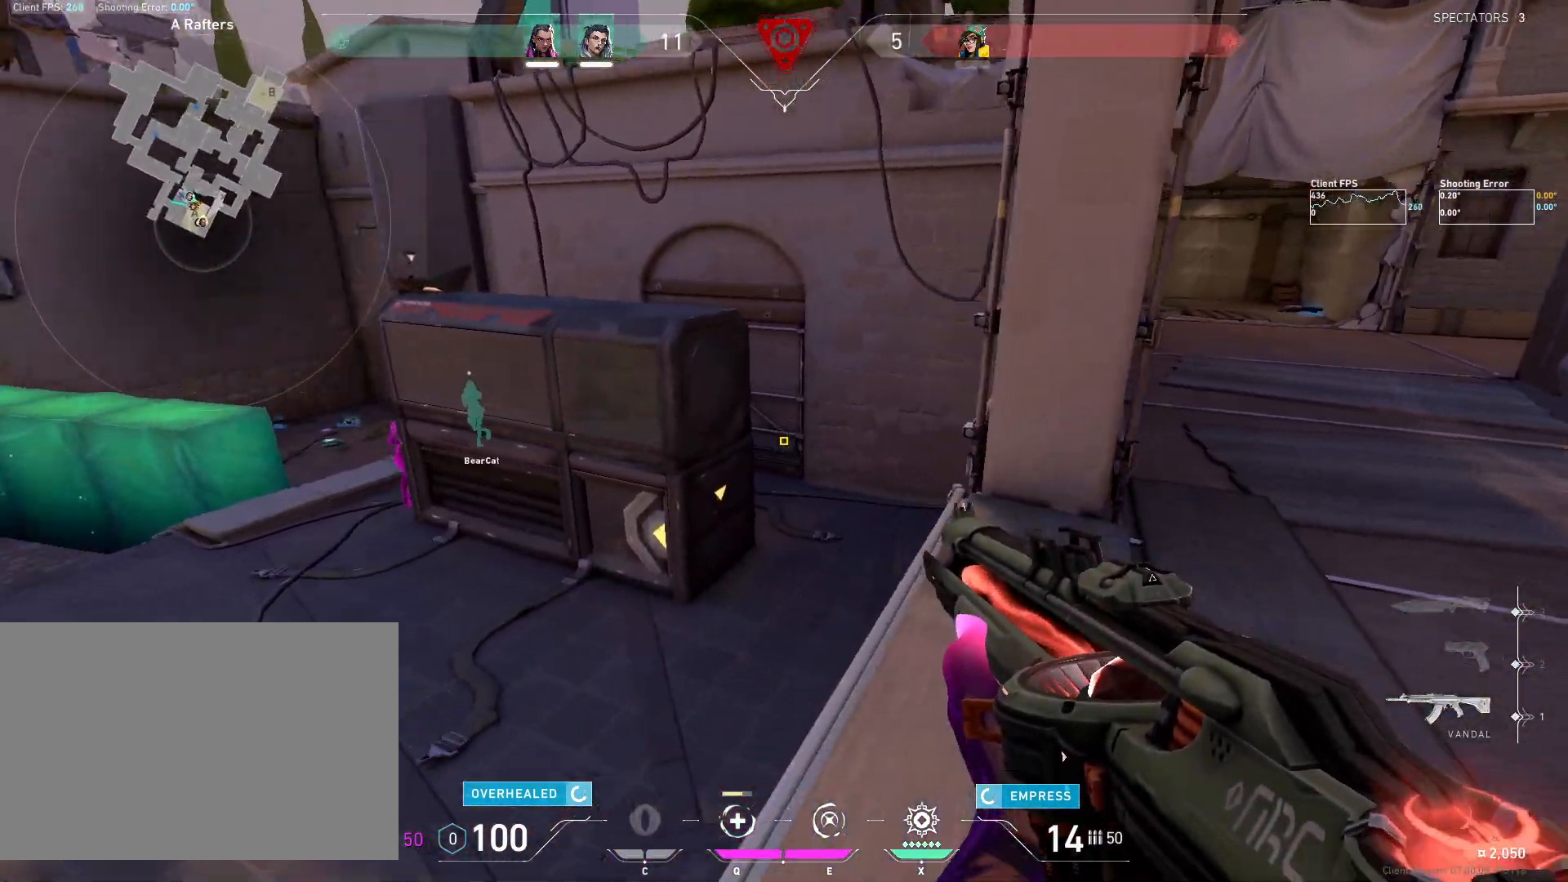
{"keys": ["ctrl"], "mouse": ["left"], "events": [[400, "d", "up"], [400, "mouse_left", "down"], [433, "ctrl", "down"]]}
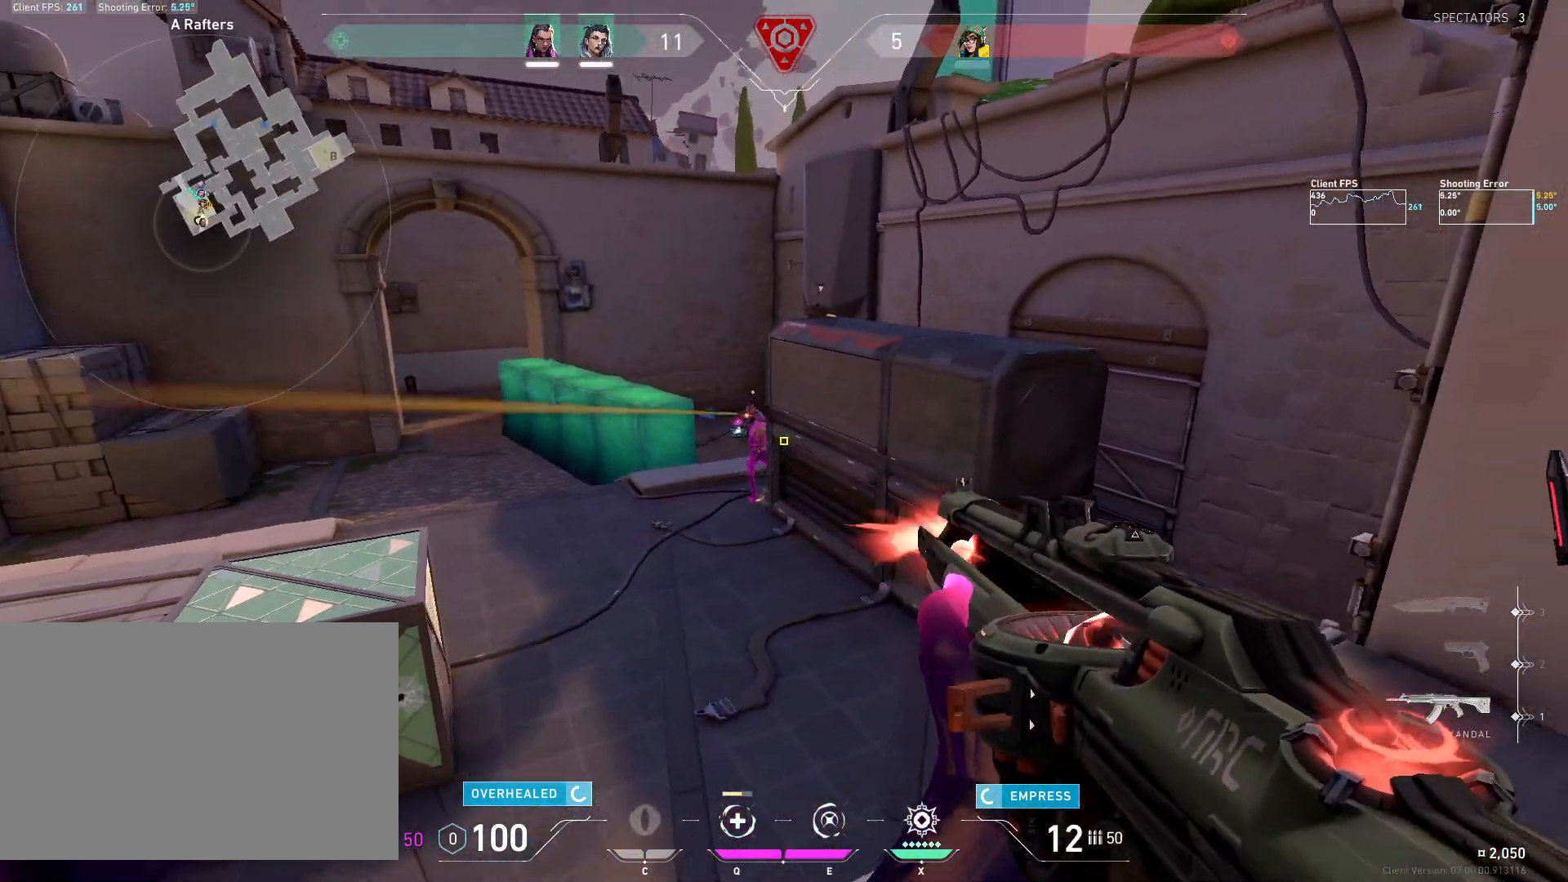
{"keys": ["ctrl"], "mouse": ["left"], "events": [[83, "mouse_left", "up"], [100, "ctrl", "up"], [150, "a", "down"], [233, "mouse_left", "down"], [250, "a", "up"], [333, "ctrl", "down"]]}
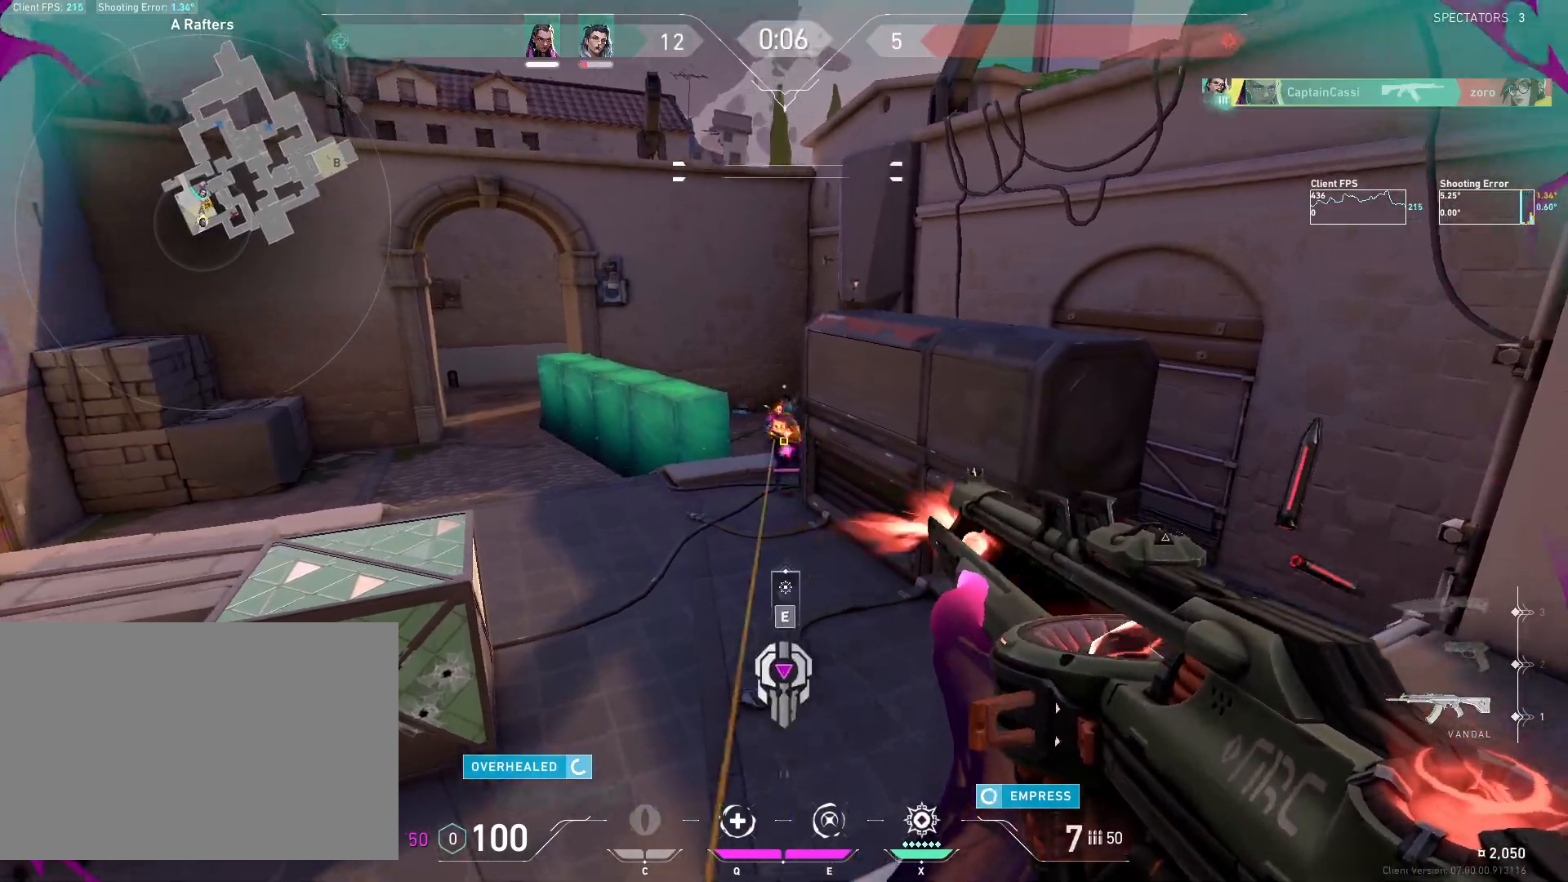
{"keys": ["w"], "mouse": [], "events": [[233, "w", "down"], [250, "mouse_left", "up"], [267, "ctrl", "up"], [283, "e", "down"], [417, "e", "up"]]}
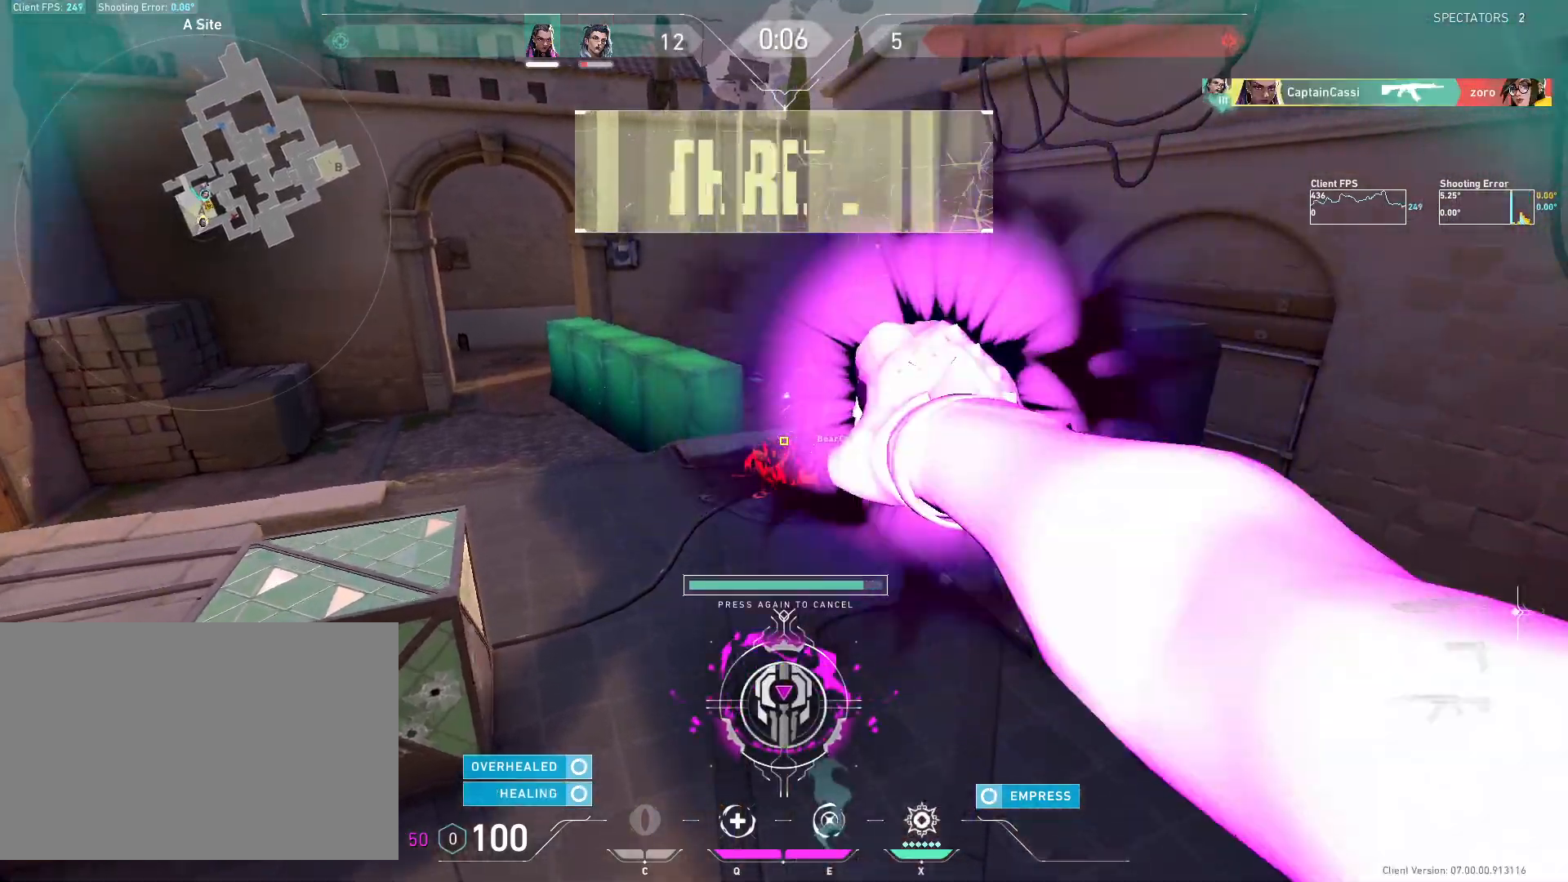
{"keys": ["w"], "mouse": [], "events": []}
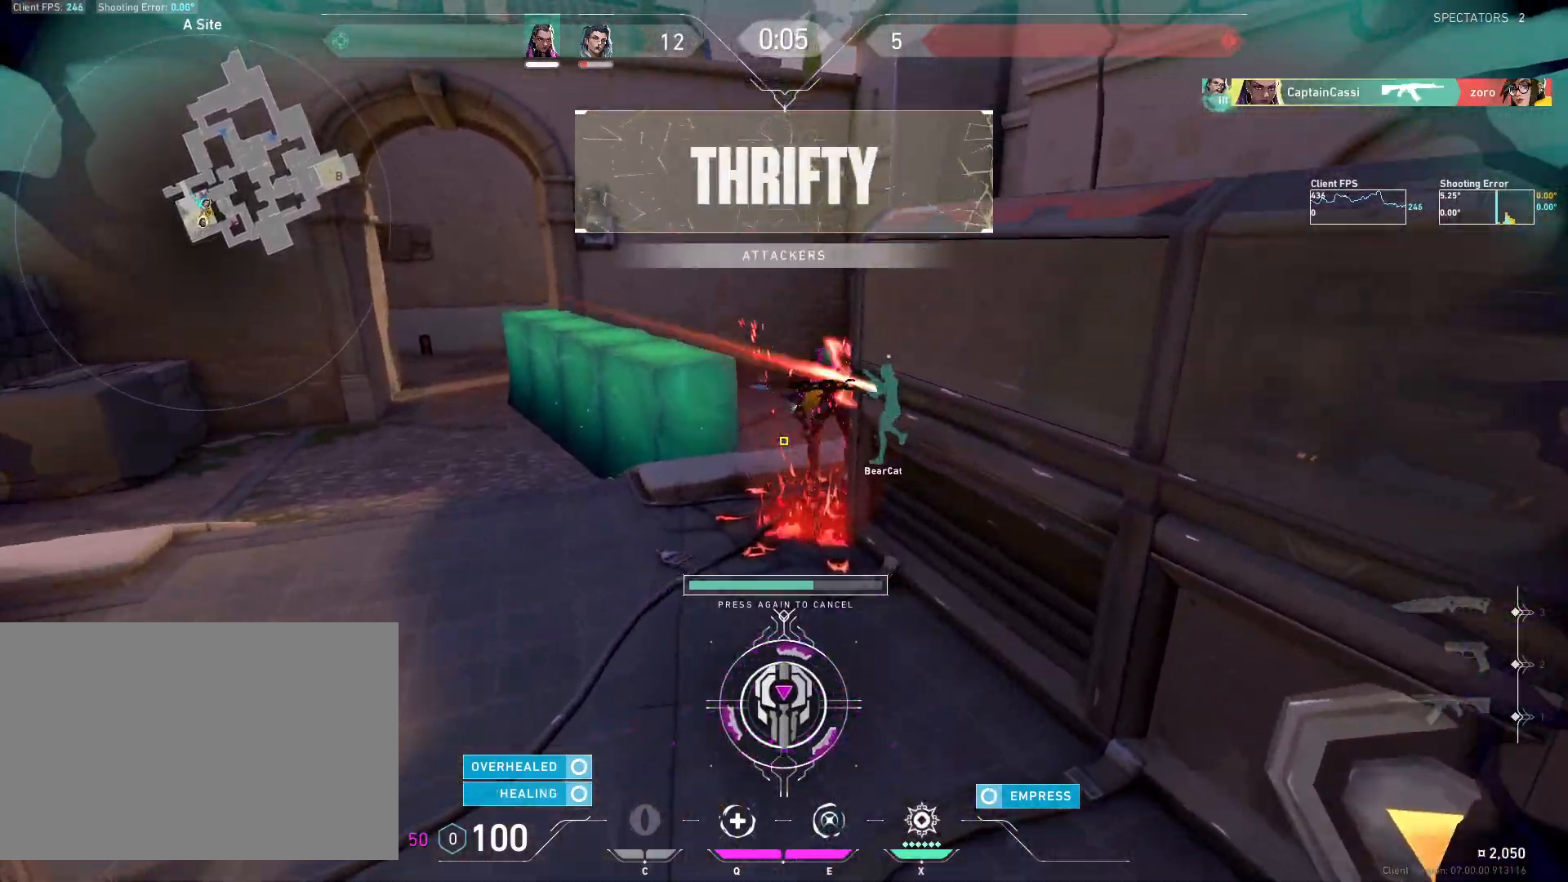
{"keys": ["a", "w"], "mouse": [], "events": [[183, "e", "down"], [300, "e", "up"], [350, "a", "down"]]}
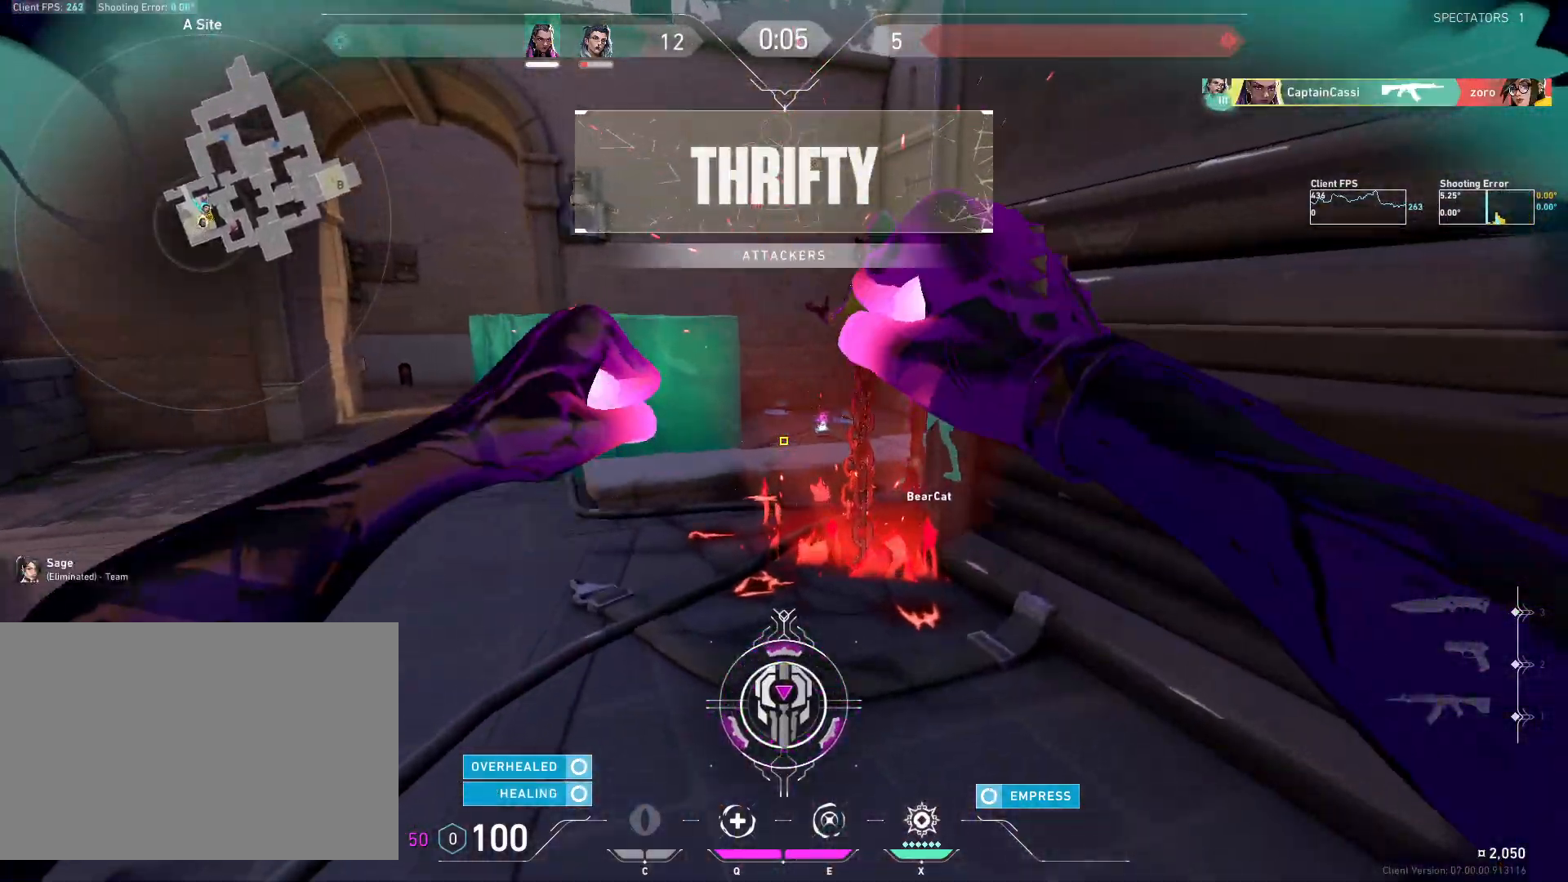
{"keys": ["a", "w"], "mouse": ["mb5"], "events": [[33, "a", "up"], [250, "a", "down"], [417, "mouse_mb5", "down"]]}
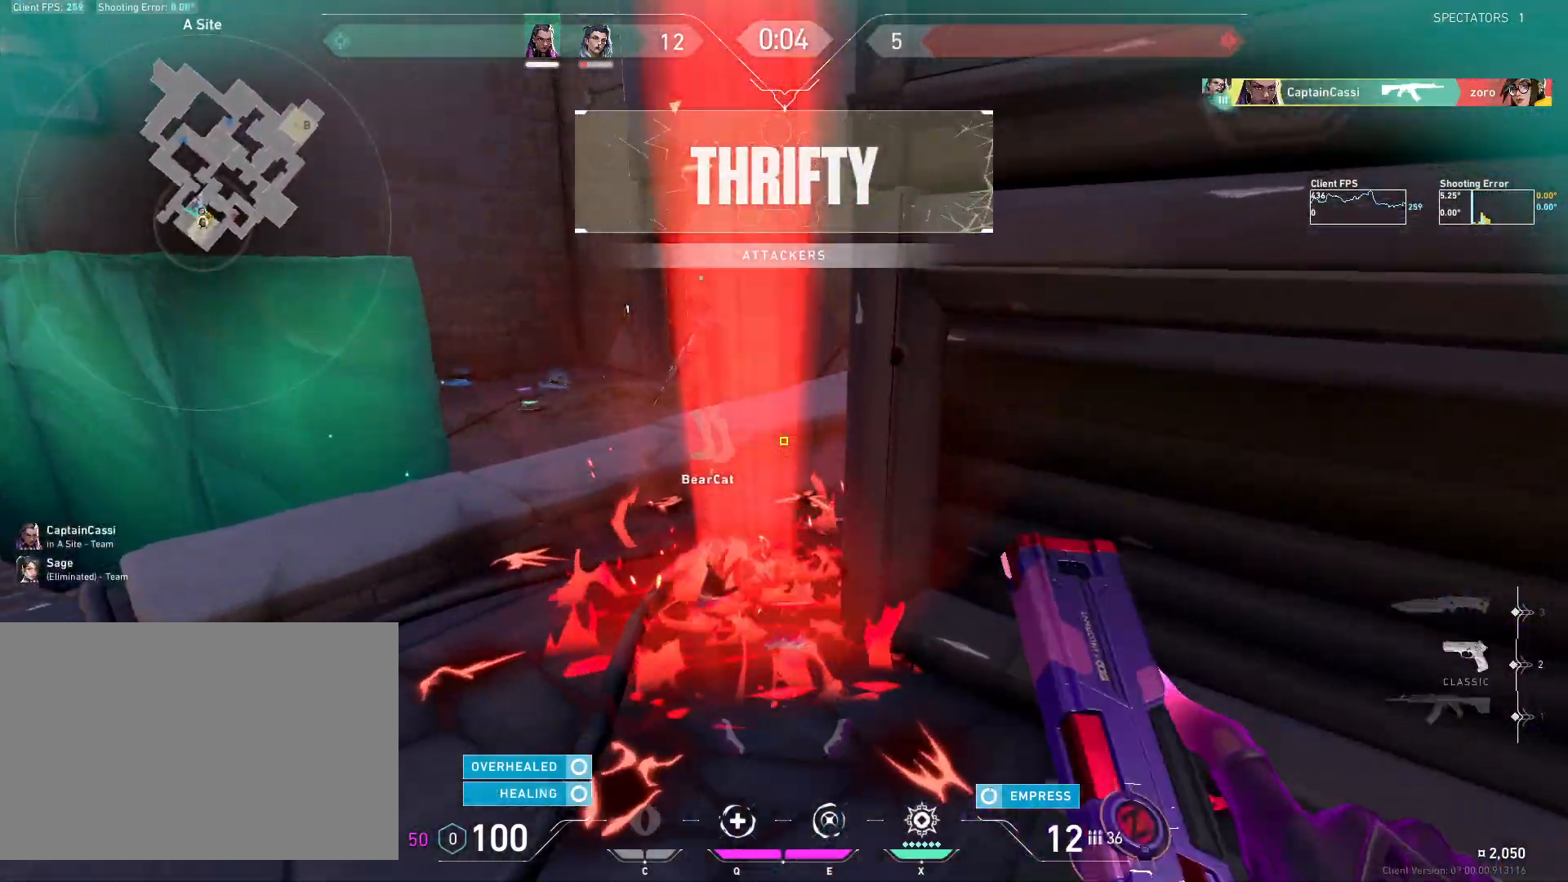
{"keys": ["w"], "mouse": [], "events": [[67, "mouse_mb5", "up"], [117, "a", "up"], [167, "mouse_mb5", "down"], [317, "mouse_mb5", "up"]]}
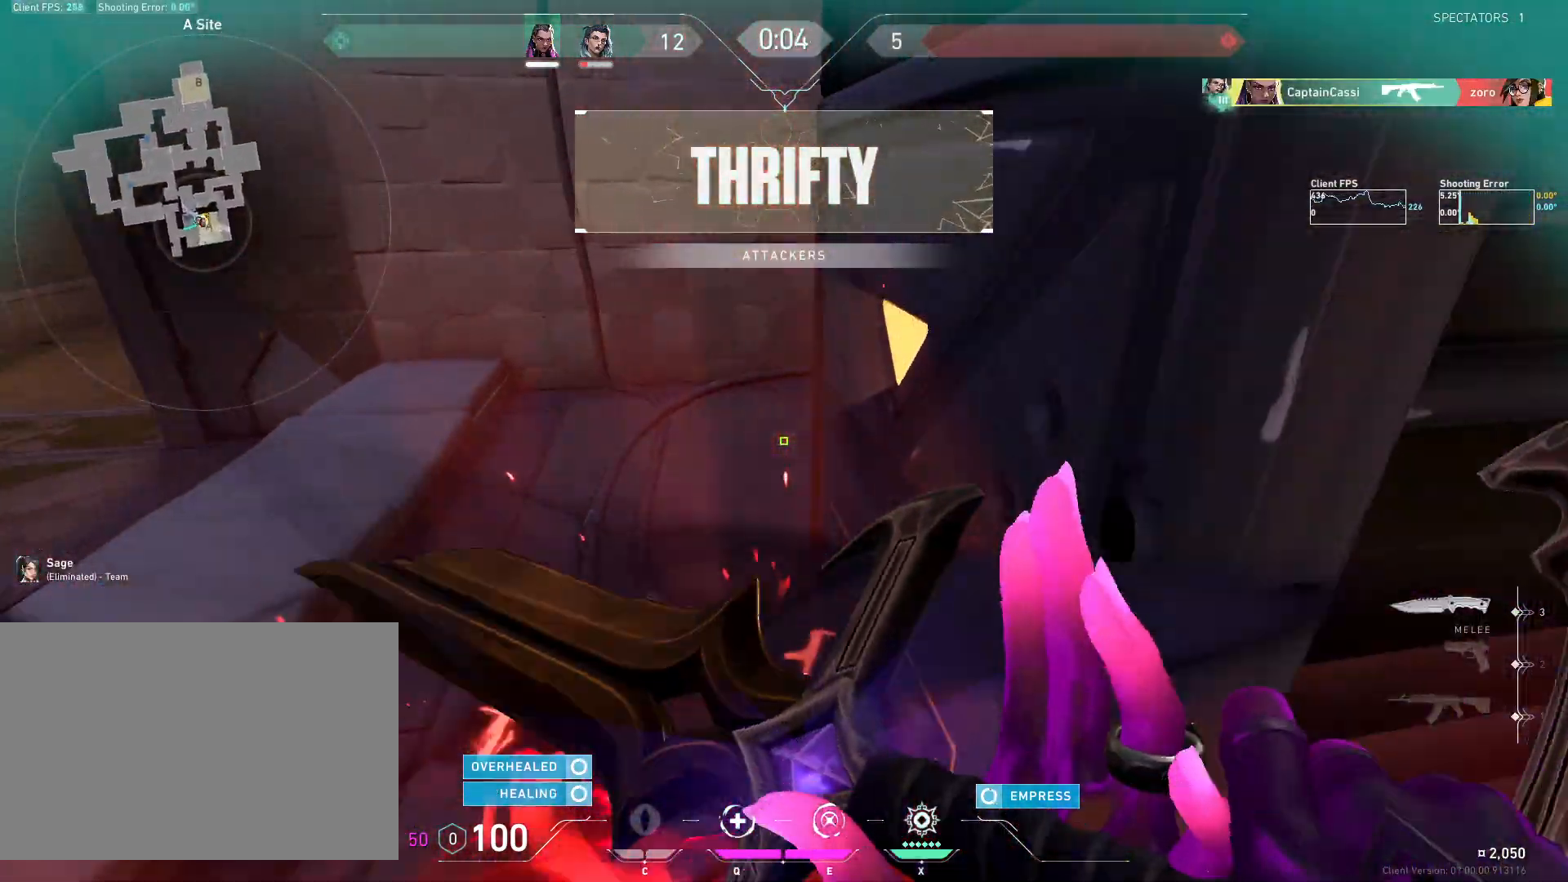
{"keys": ["w"], "mouse": [], "events": [[50, "a", "down"], [133, "a", "up"]]}
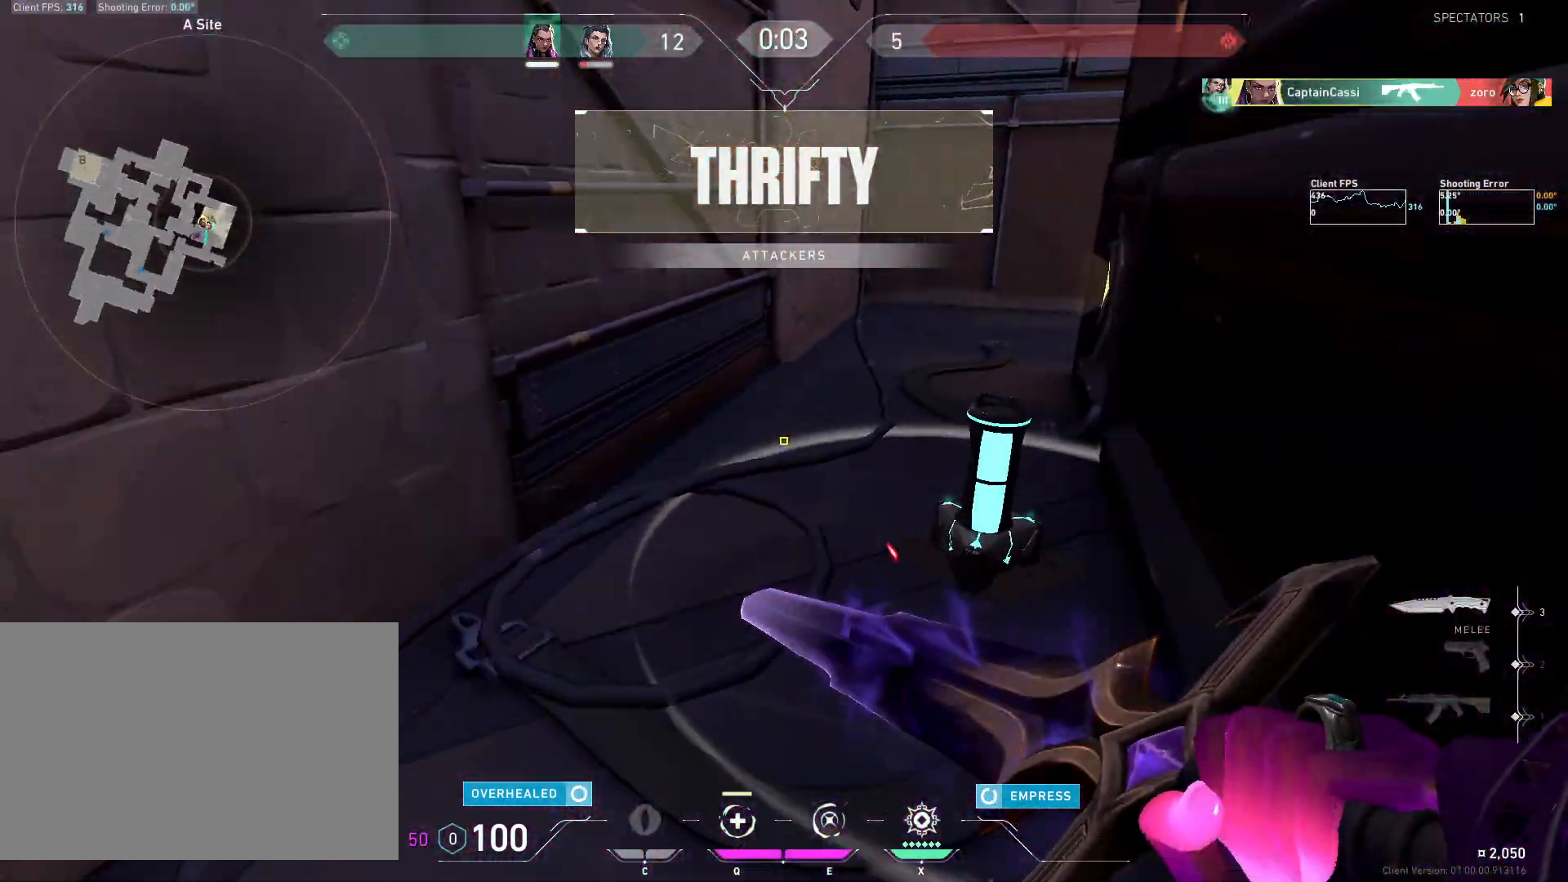
{"keys": ["4", "w"], "mouse": [], "events": [[17, "d", "down"], [217, "d", "up"], [350, "4", "down"]]}
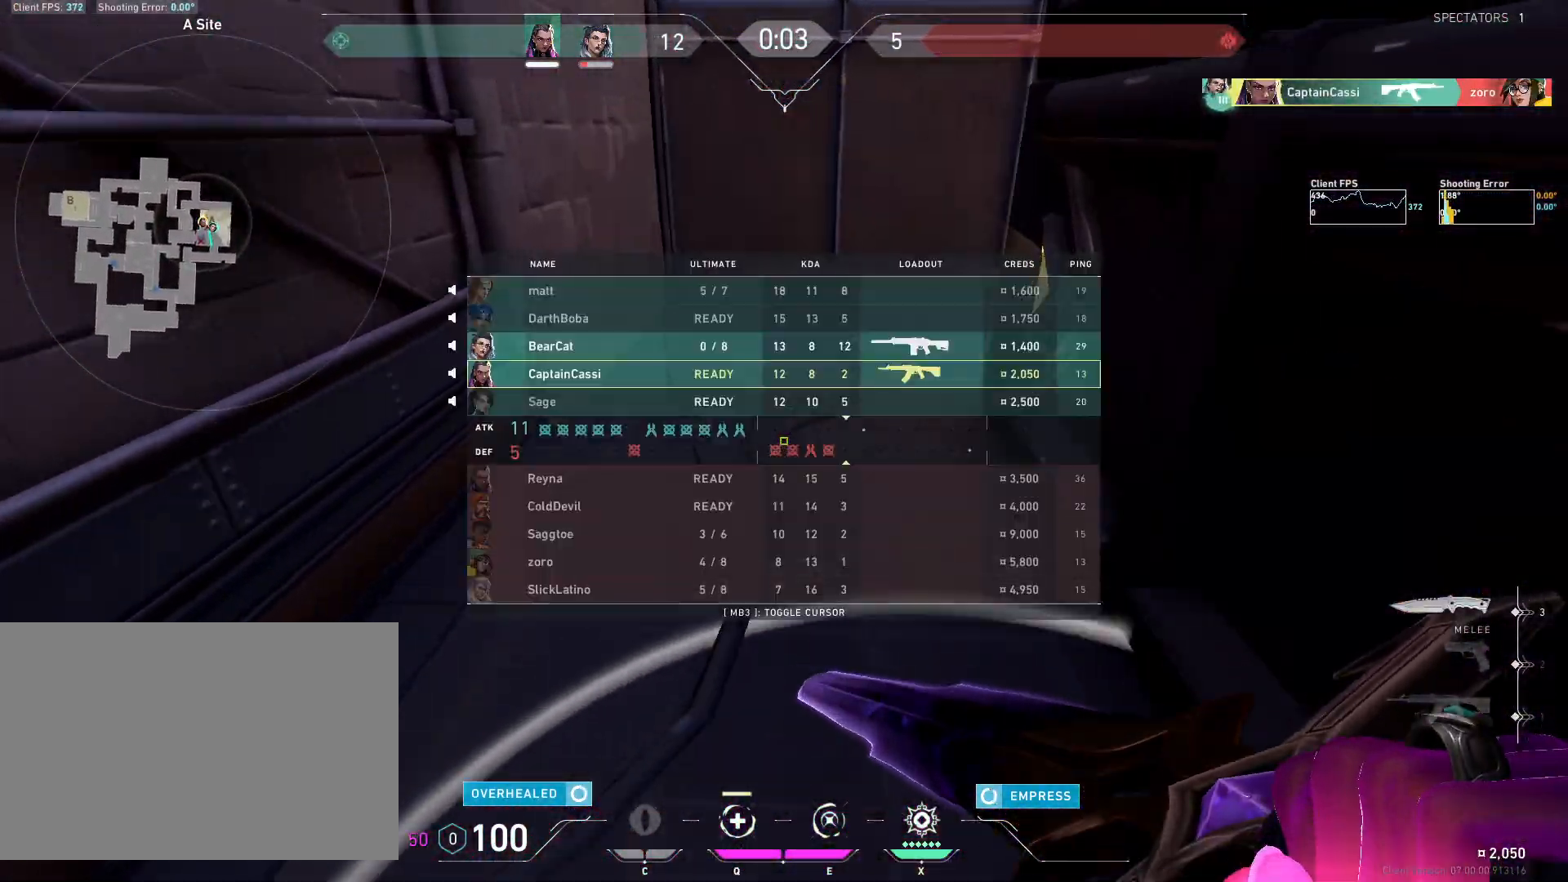
{"keys": ["4", "w"], "mouse": [], "events": []}
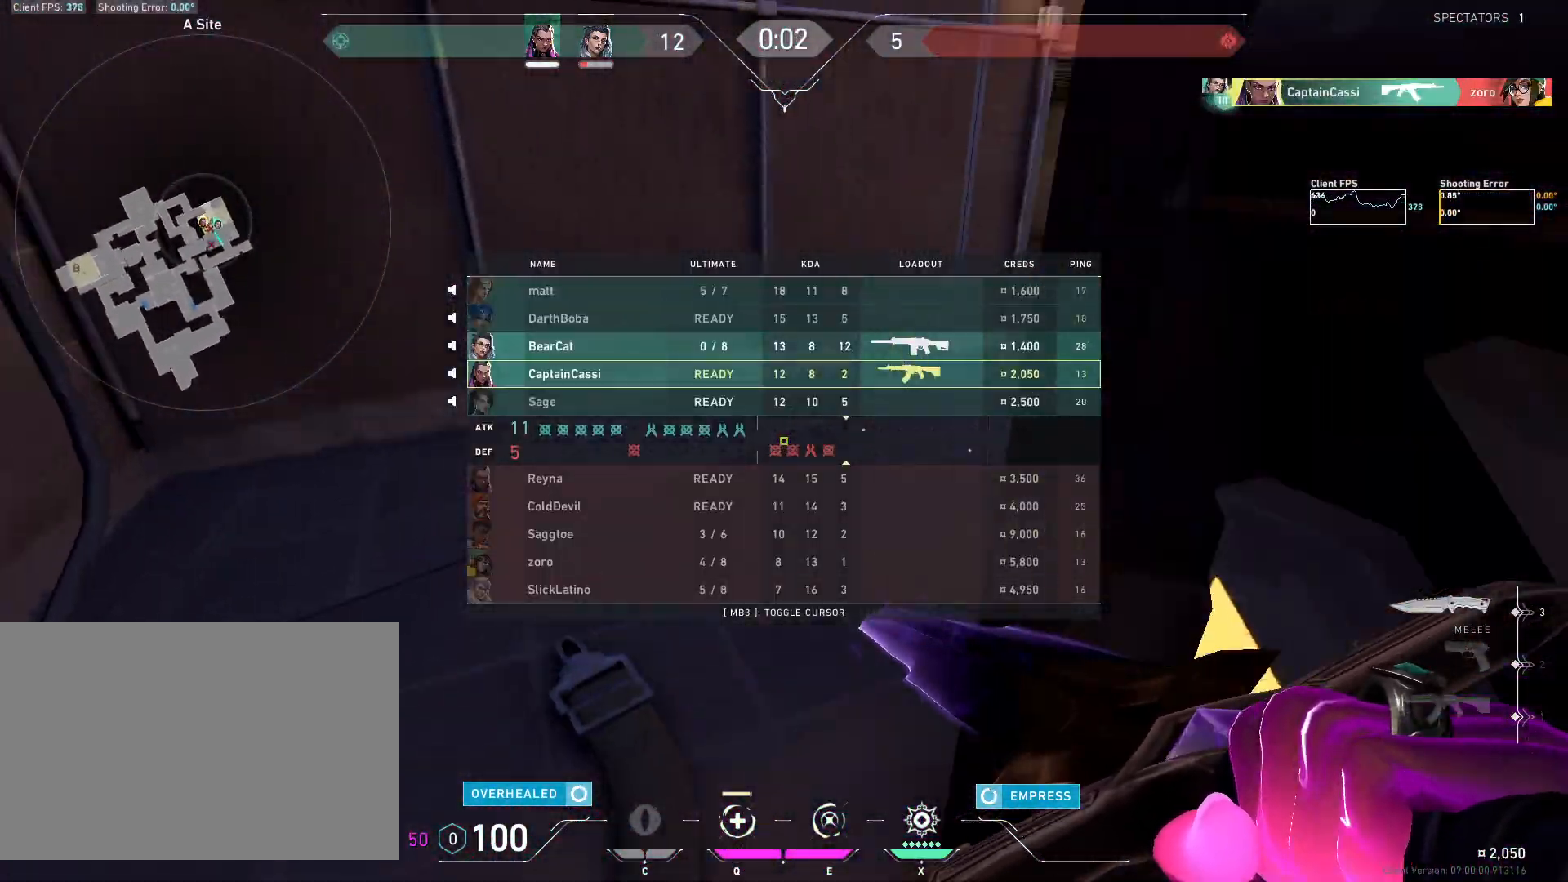
{"keys": ["w"], "mouse": ["right"], "events": [[317, "4", "up"], [467, "mouse_right", "down"]]}
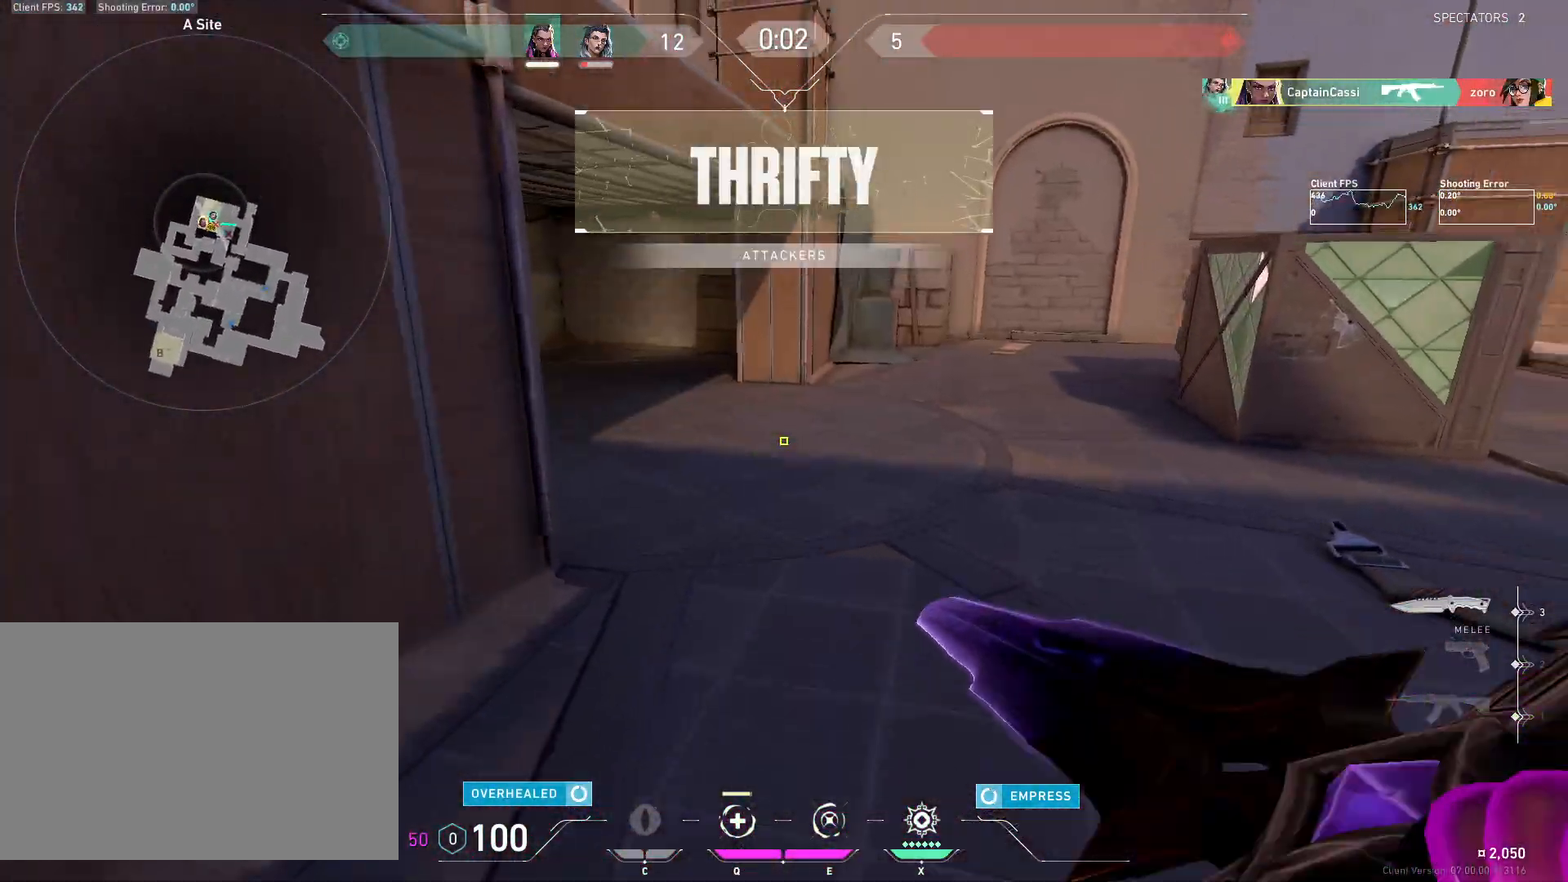
{"keys": ["w"], "mouse": ["right"], "events": []}
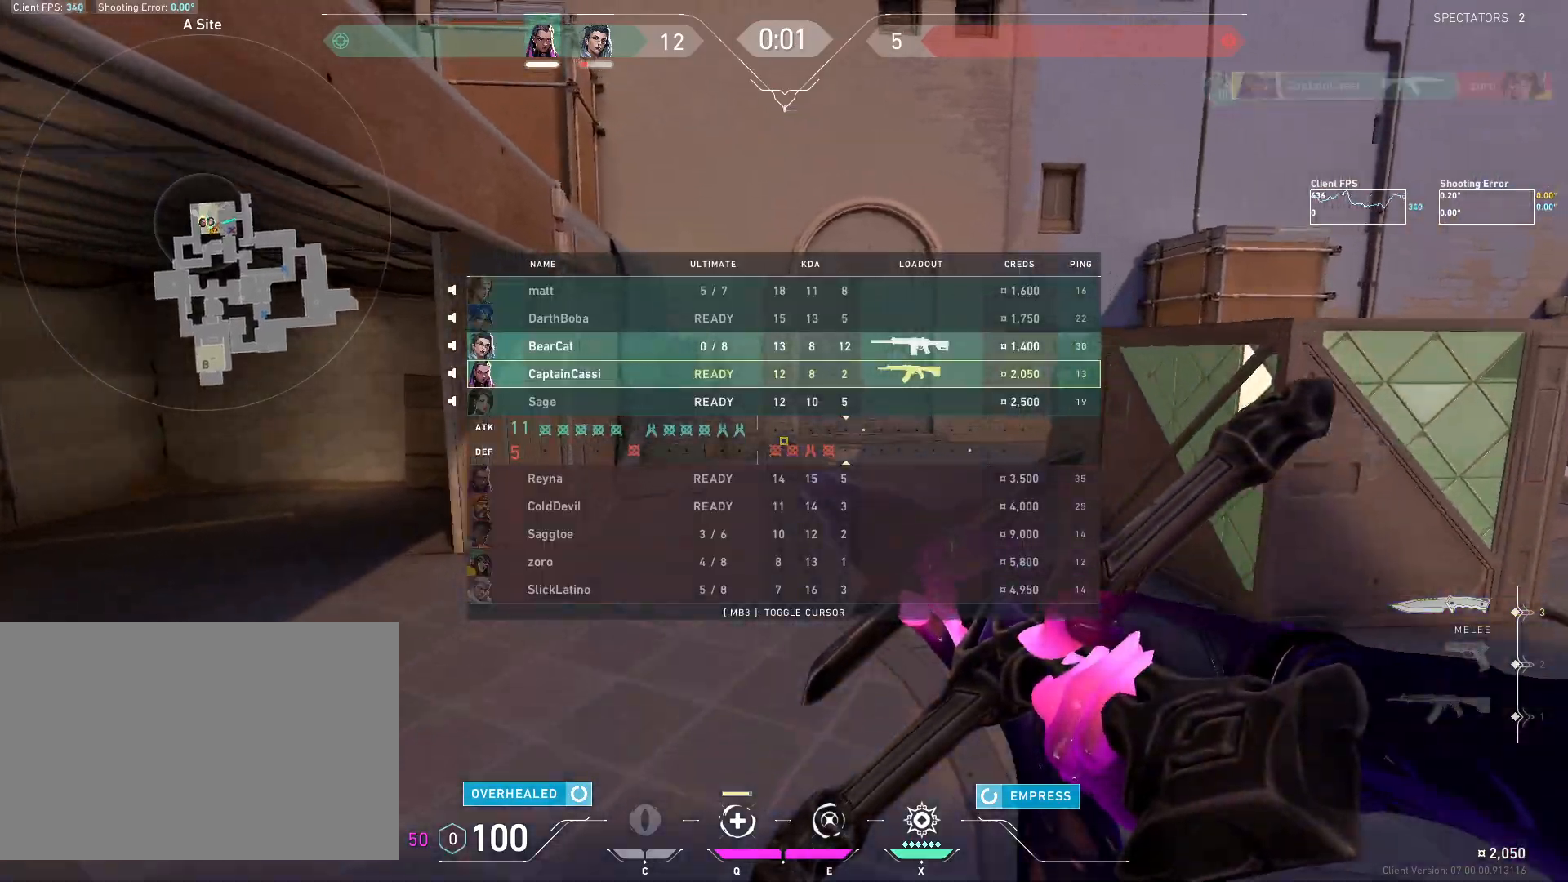
{"keys": ["w"], "mouse": [], "events": [[150, "mouse_right", "up"]]}
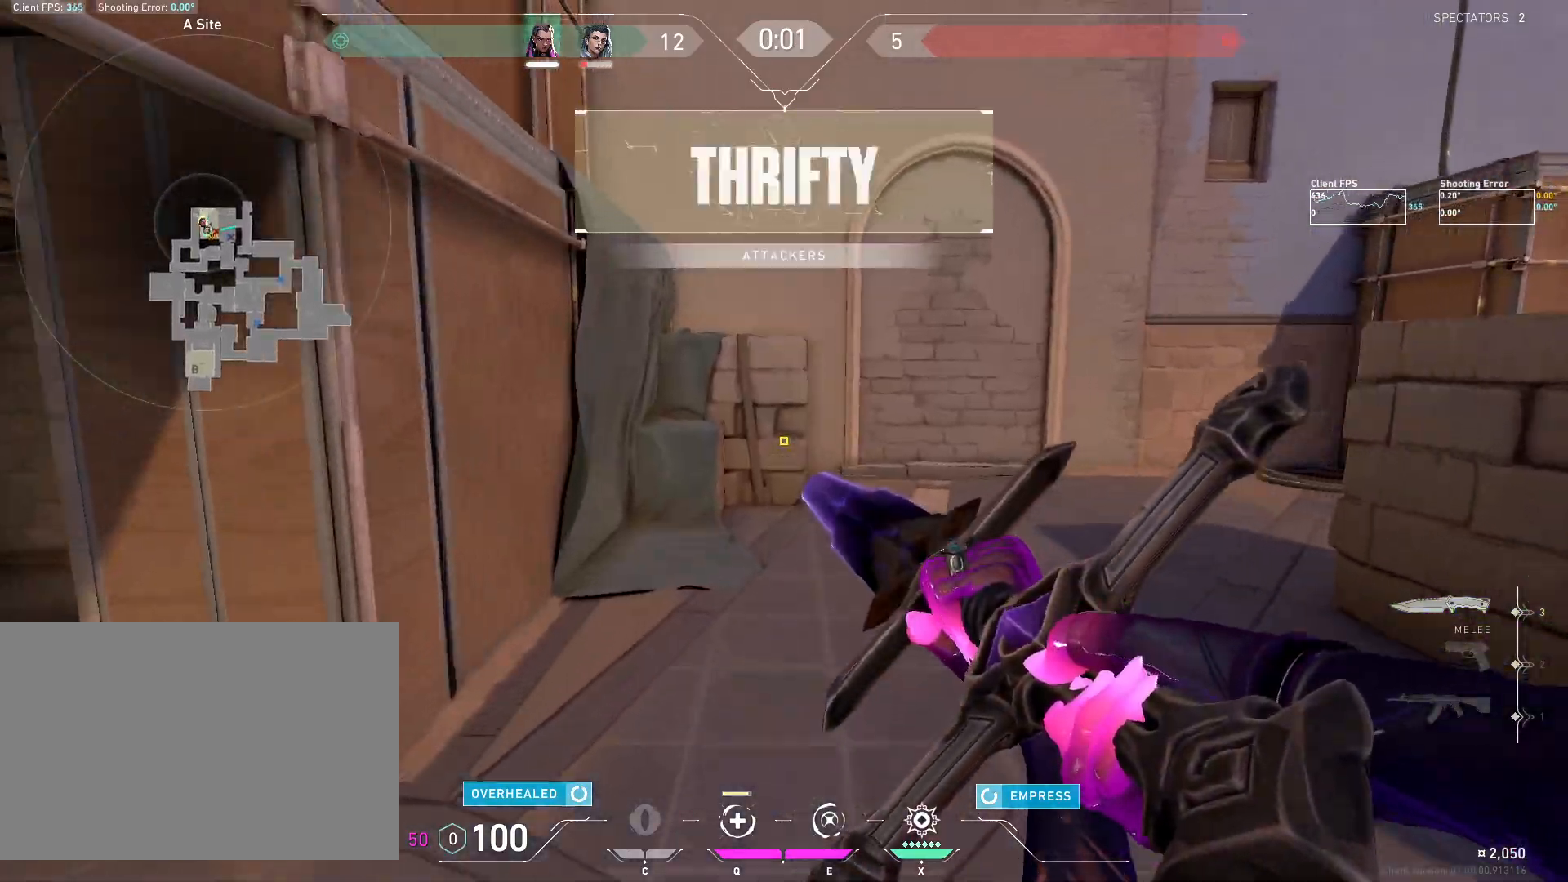
{"keys": ["w"], "mouse": ["wheel"], "events": [[500, "mouse_wheel", "down"]]}
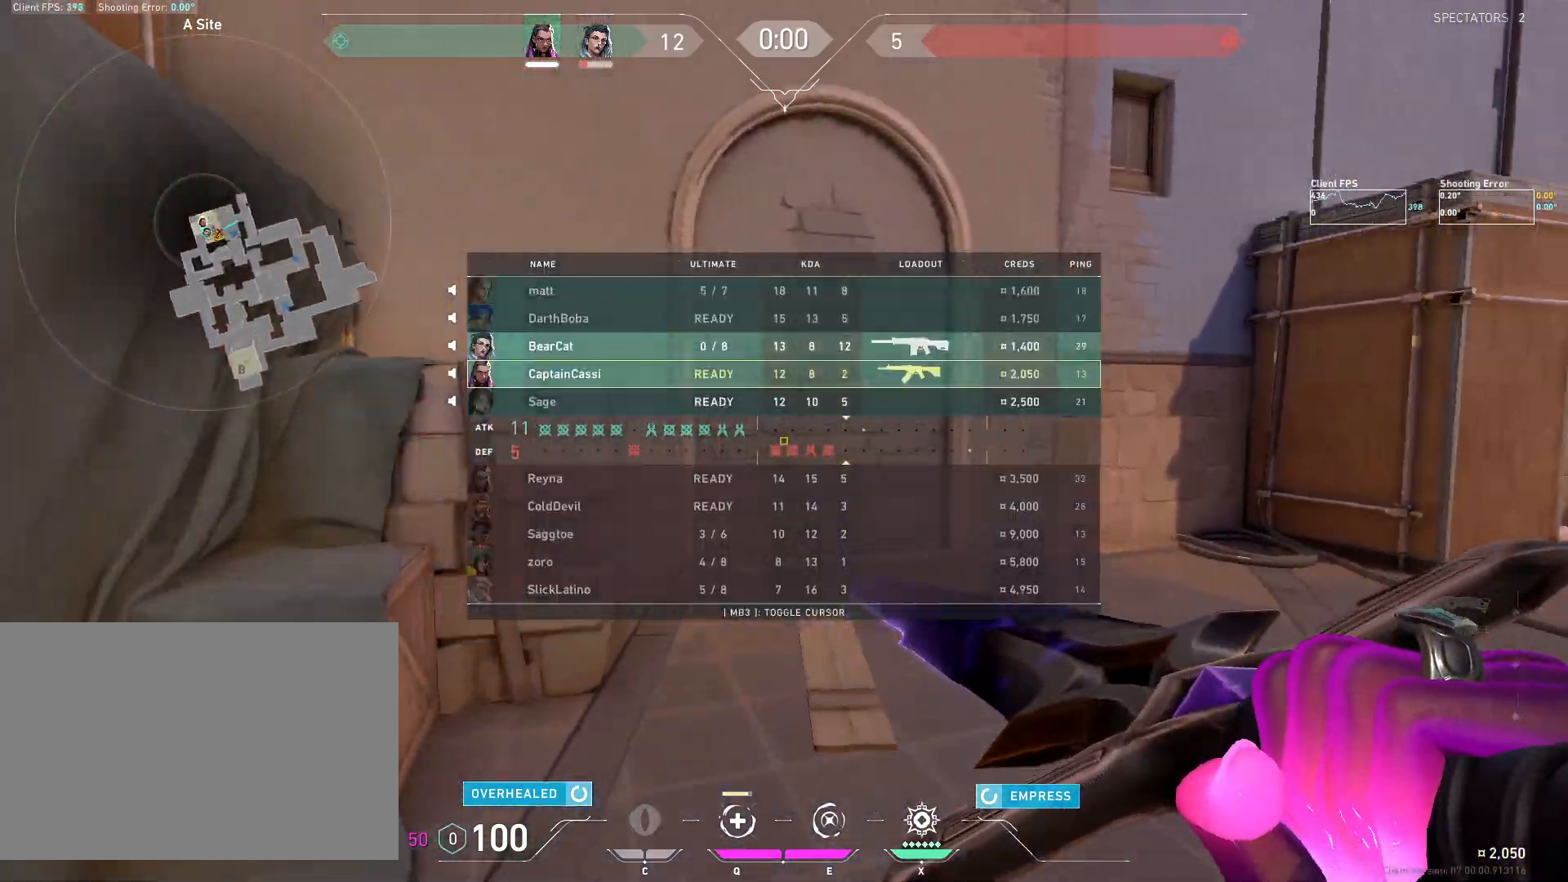
{"keys": ["d", "w"], "mouse": [], "events": [[17, "d", "down"], [183, "mouse_wheel", "up"]]}
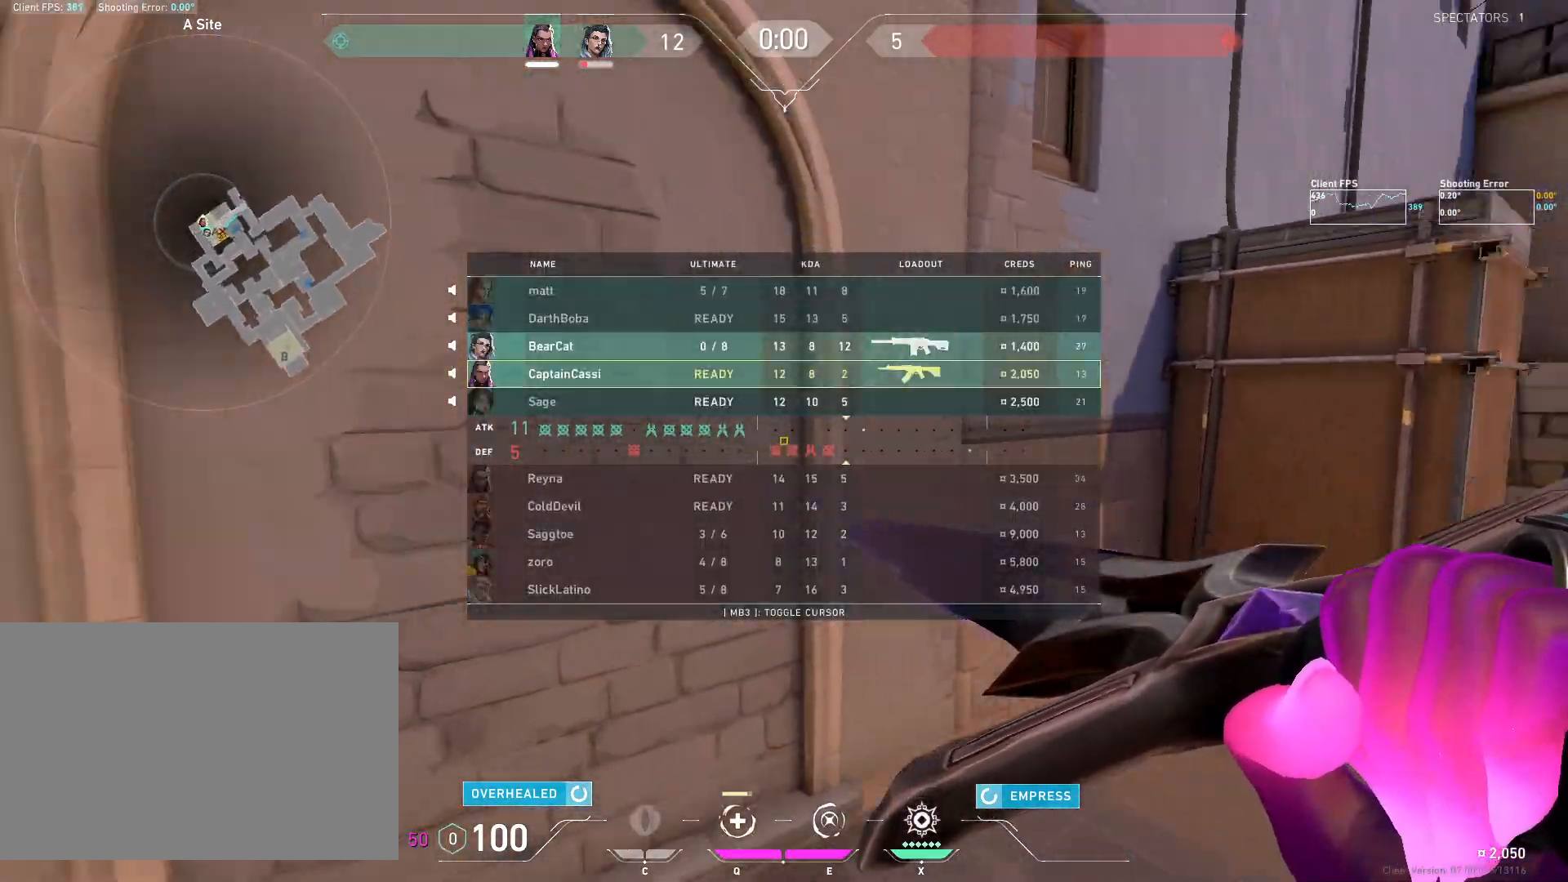
{"keys": ["d", "w"], "mouse": [], "events": [[100, "mouse_wheel", "down"], [267, "mouse_wheel", "up"]]}
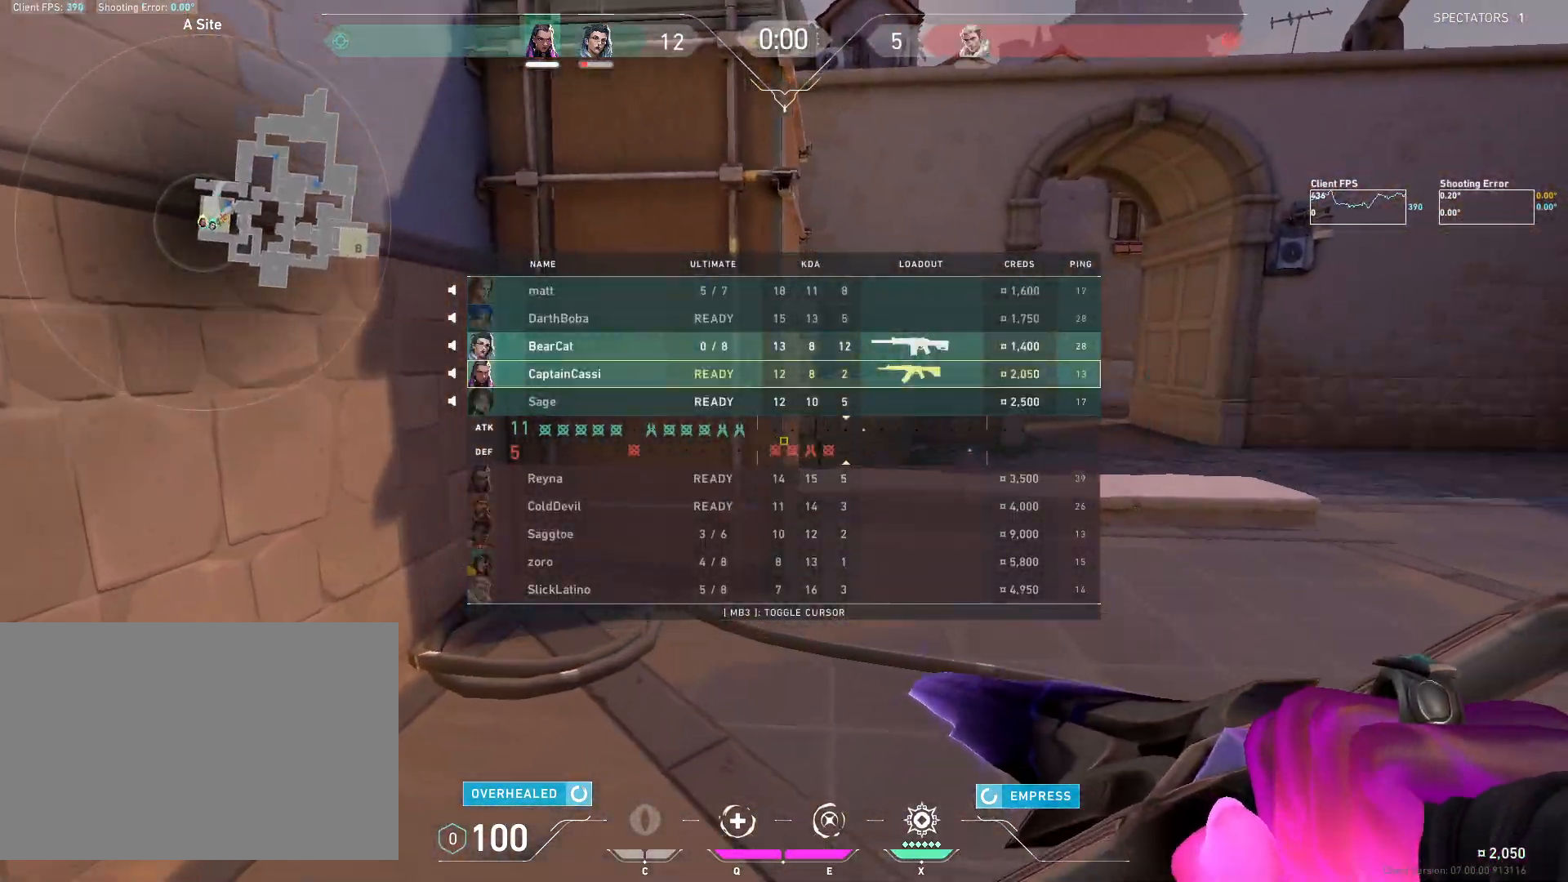
{"keys": [], "mouse": [], "events": [[183, "d", "up"], [433, "w", "up"]]}
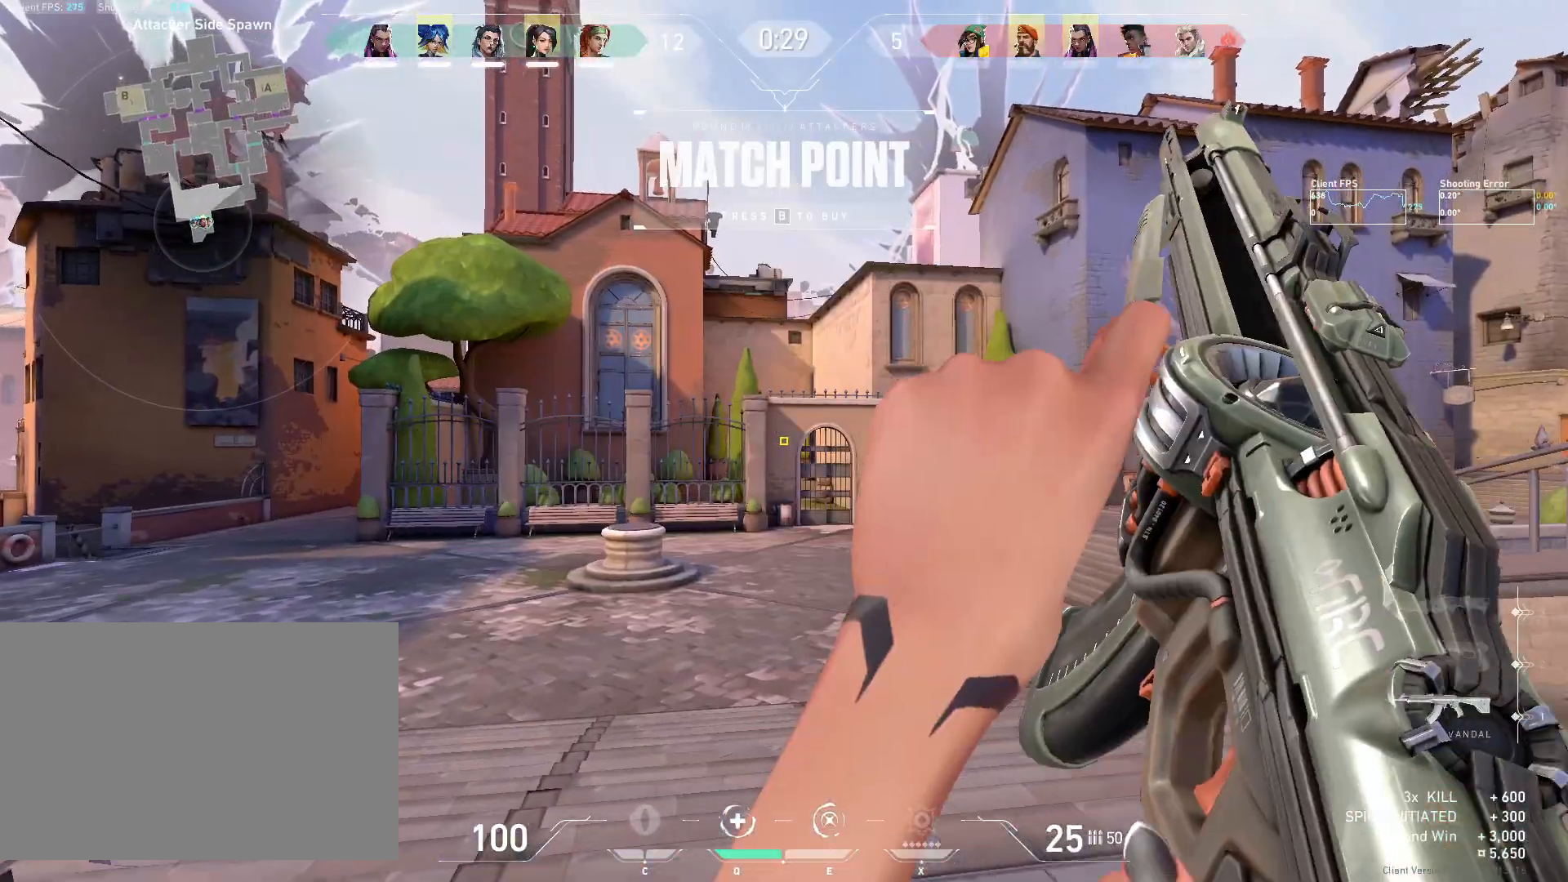
{"keys": ["s"], "mouse": [], "events": [[250, "s", "down"]]}
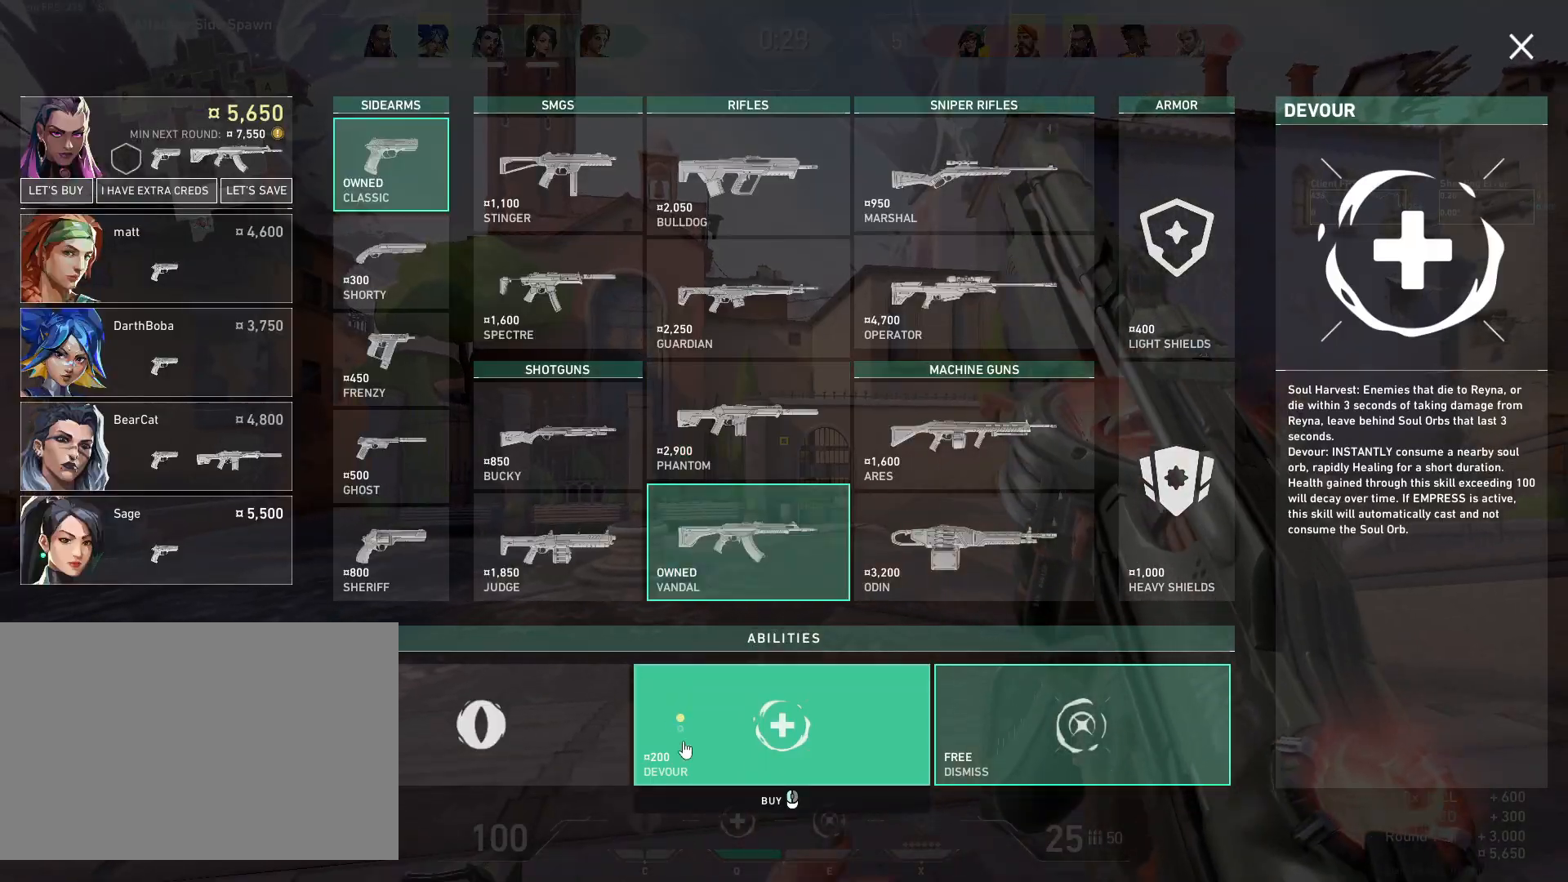
{"keys": [], "mouse": [], "events": [[117, "mouse_left", "down"], [200, "mouse_left", "up"], [233, "s", "up"], [333, "mouse_left", "down"], [450, "mouse_left", "up"]]}
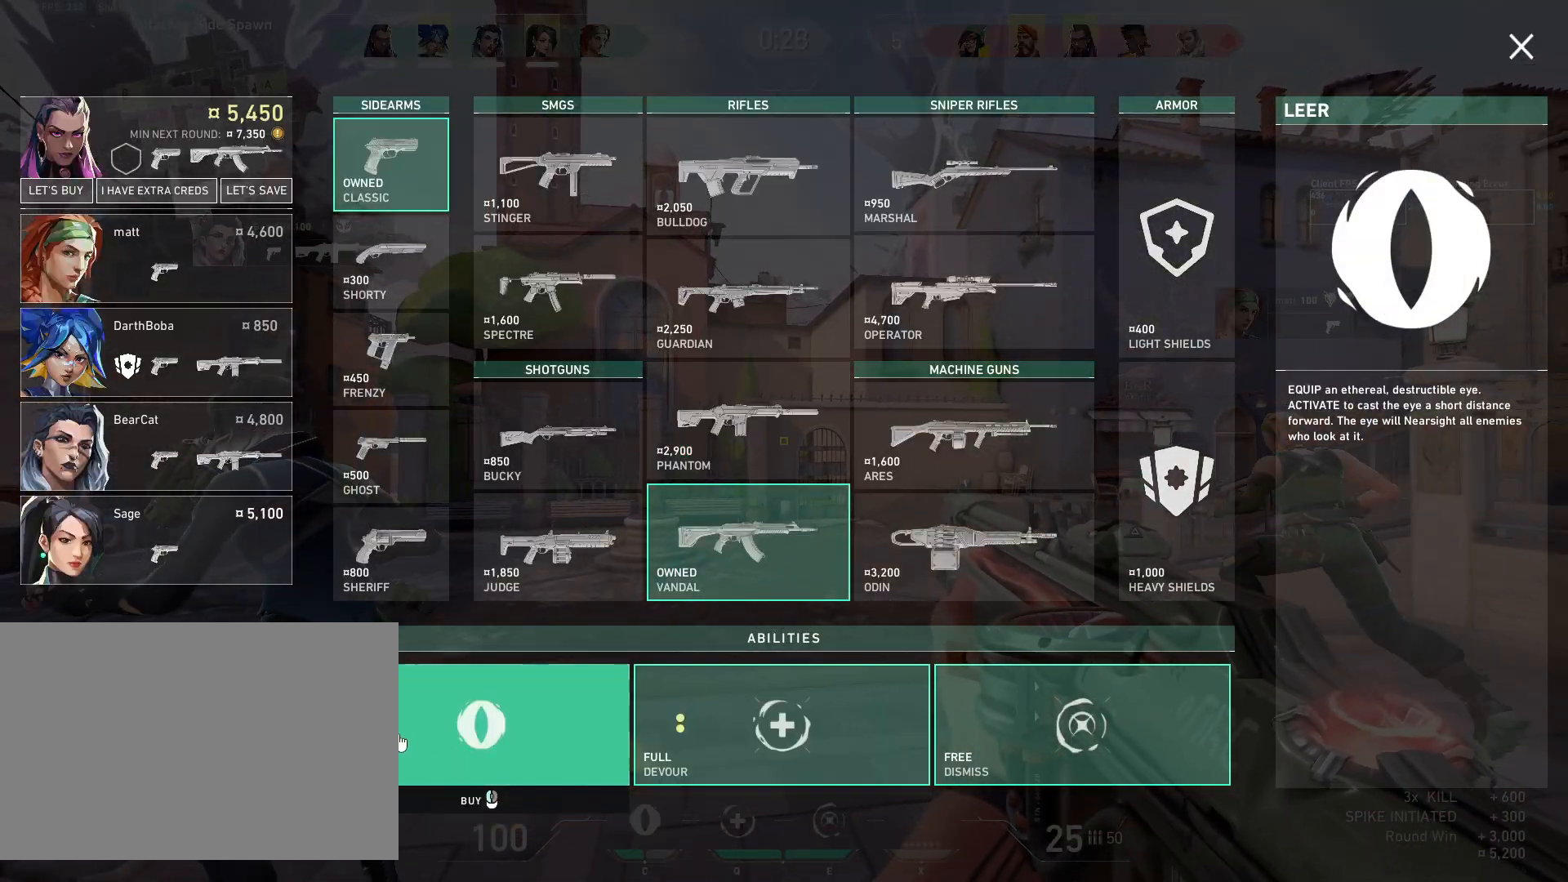
{"keys": [], "mouse": [], "events": [[17, "mouse_left", "down"], [117, "mouse_left", "up"]]}
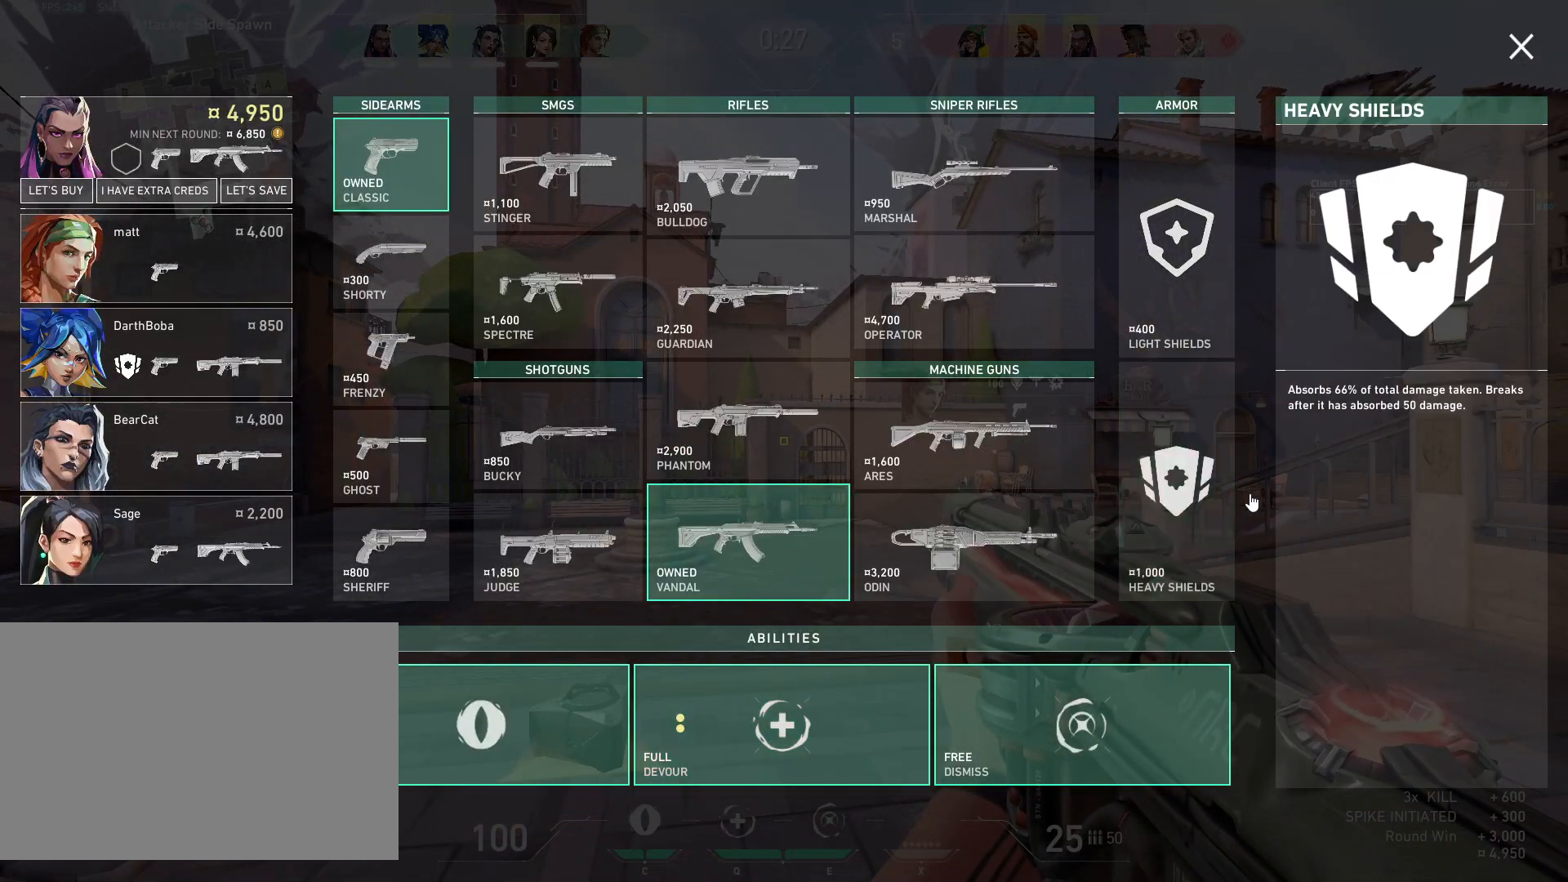
{"keys": ["w"], "mouse": ["mb5"], "events": [[117, "mouse_left", "down"], [250, "mouse_left", "up"], [367, "mouse_mb5", "down"], [483, "w", "down"]]}